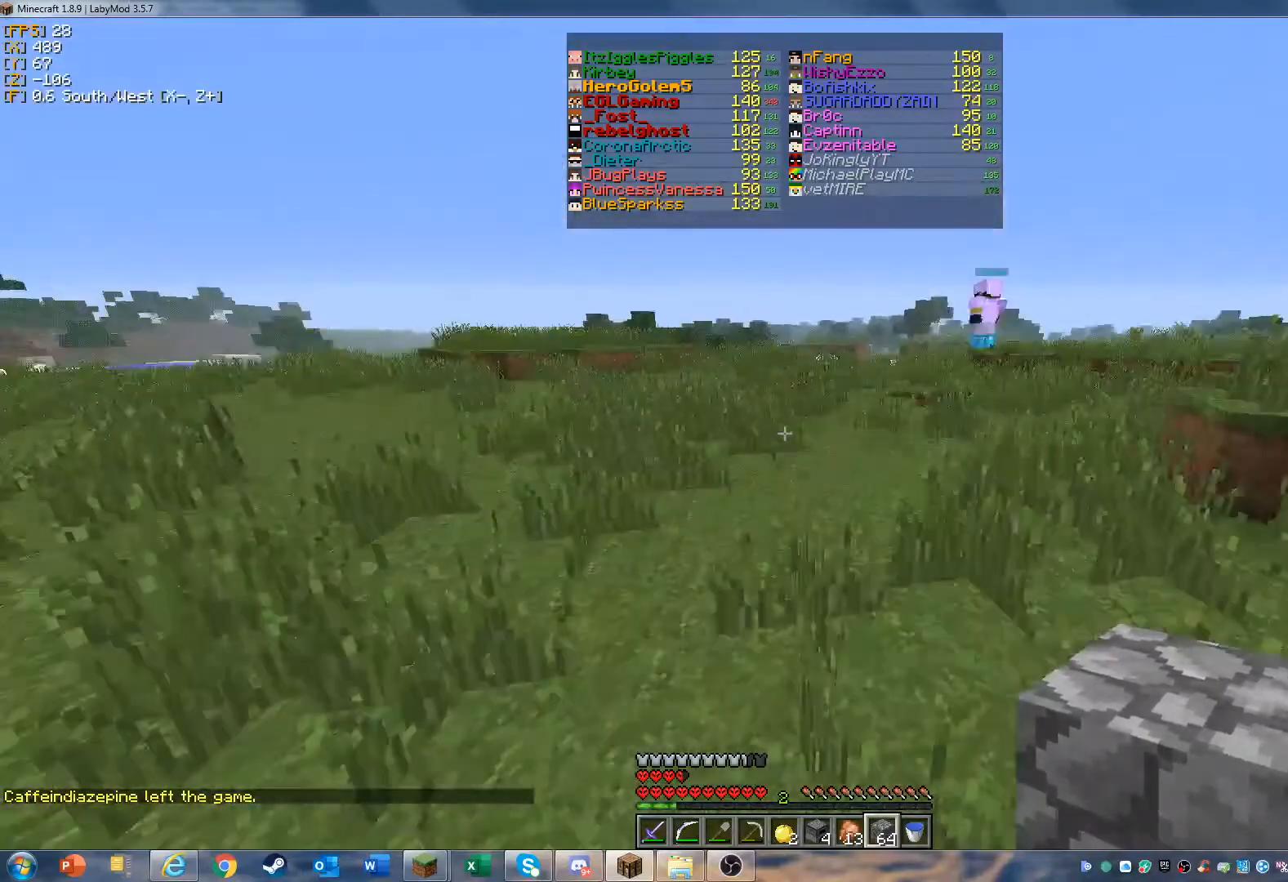
Gameplay with keyboard and mouse; each line is a JSON object with the keys and mouse buttons held at the frame after it. "events" lists presses ("down") and releases ("up") of "a", "d", "s", "w", "mouse_left" and "mouse_right" between this image and that frame as [ms after this image, input, new state], when the widget could be followed in between. "mouse_left", "mouse_right" = the "left", "right" buttons of the "mouse" list. No other keys are recorded. Fast repeated clicks can show as one long hold. Mouse movement is not recorded.
{"keys": ["w"], "mouse": [], "events": []}
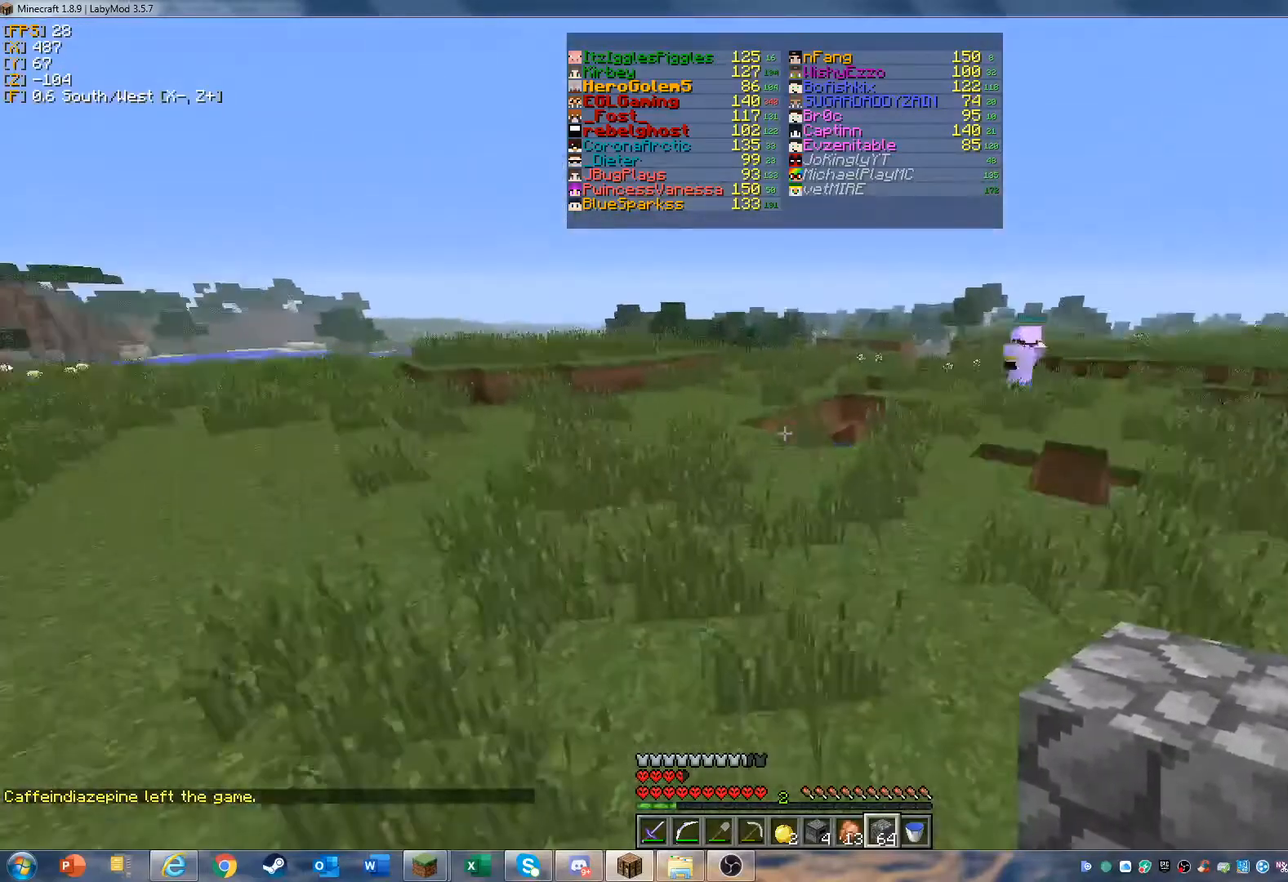
{"keys": ["w"], "mouse": [], "events": []}
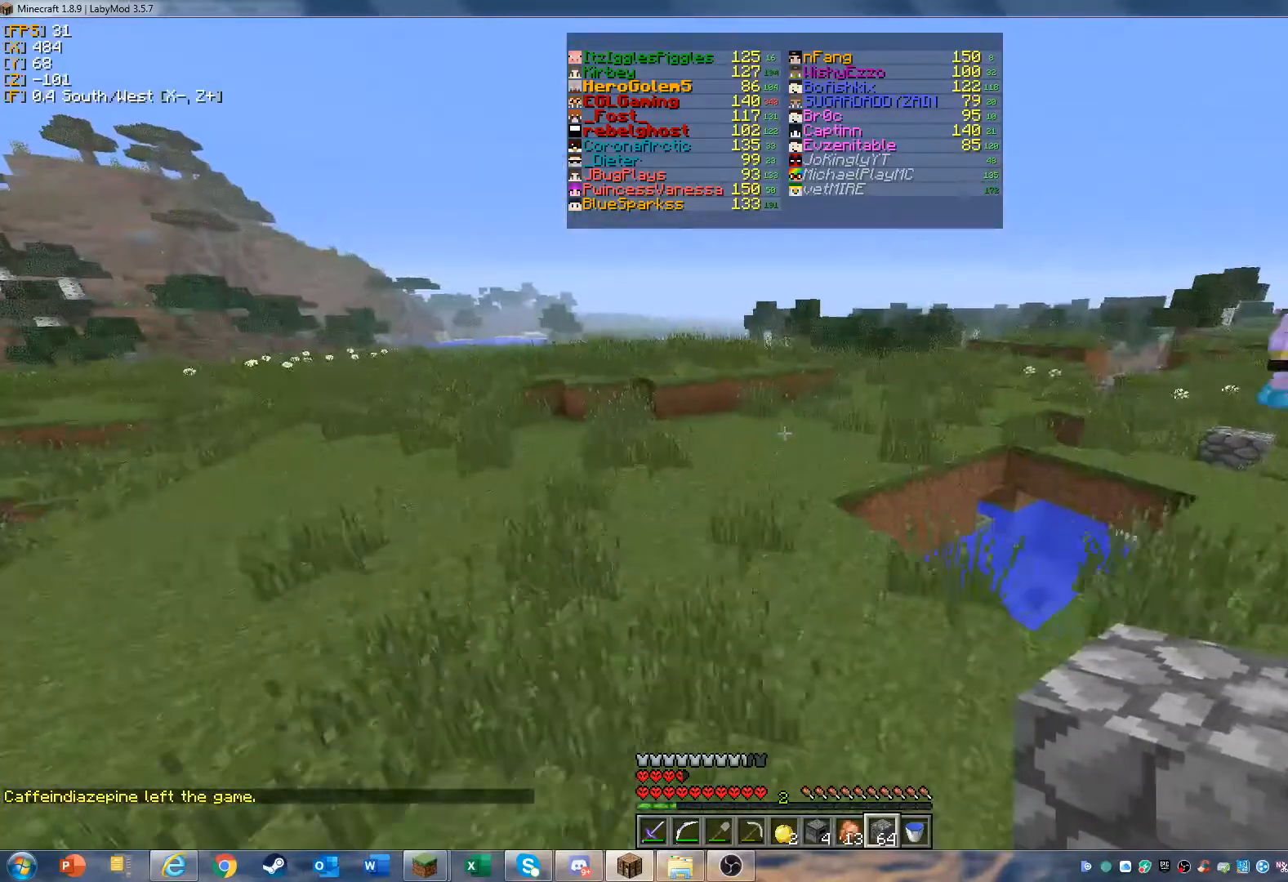
{"keys": ["w"], "mouse": [], "events": []}
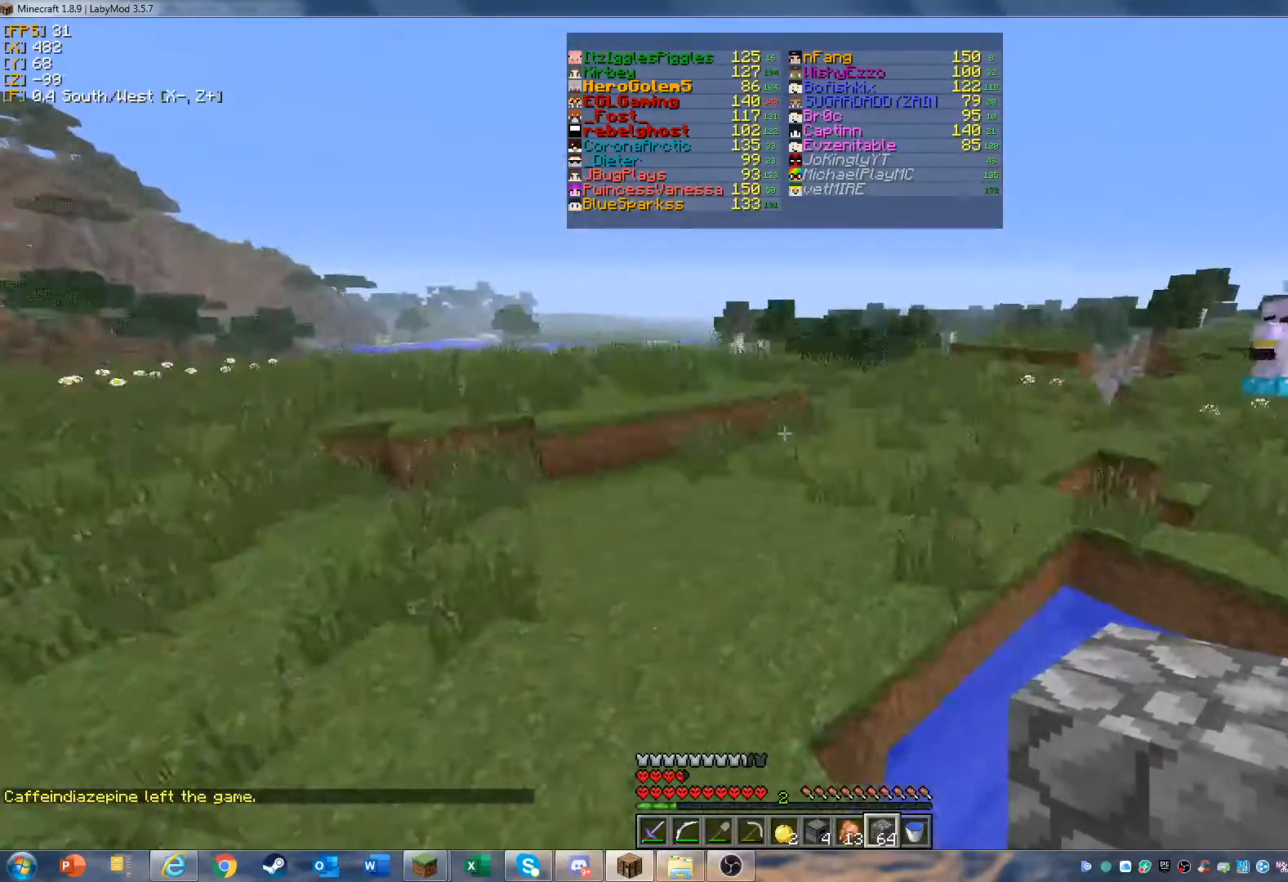
{"keys": ["w"], "mouse": [], "events": []}
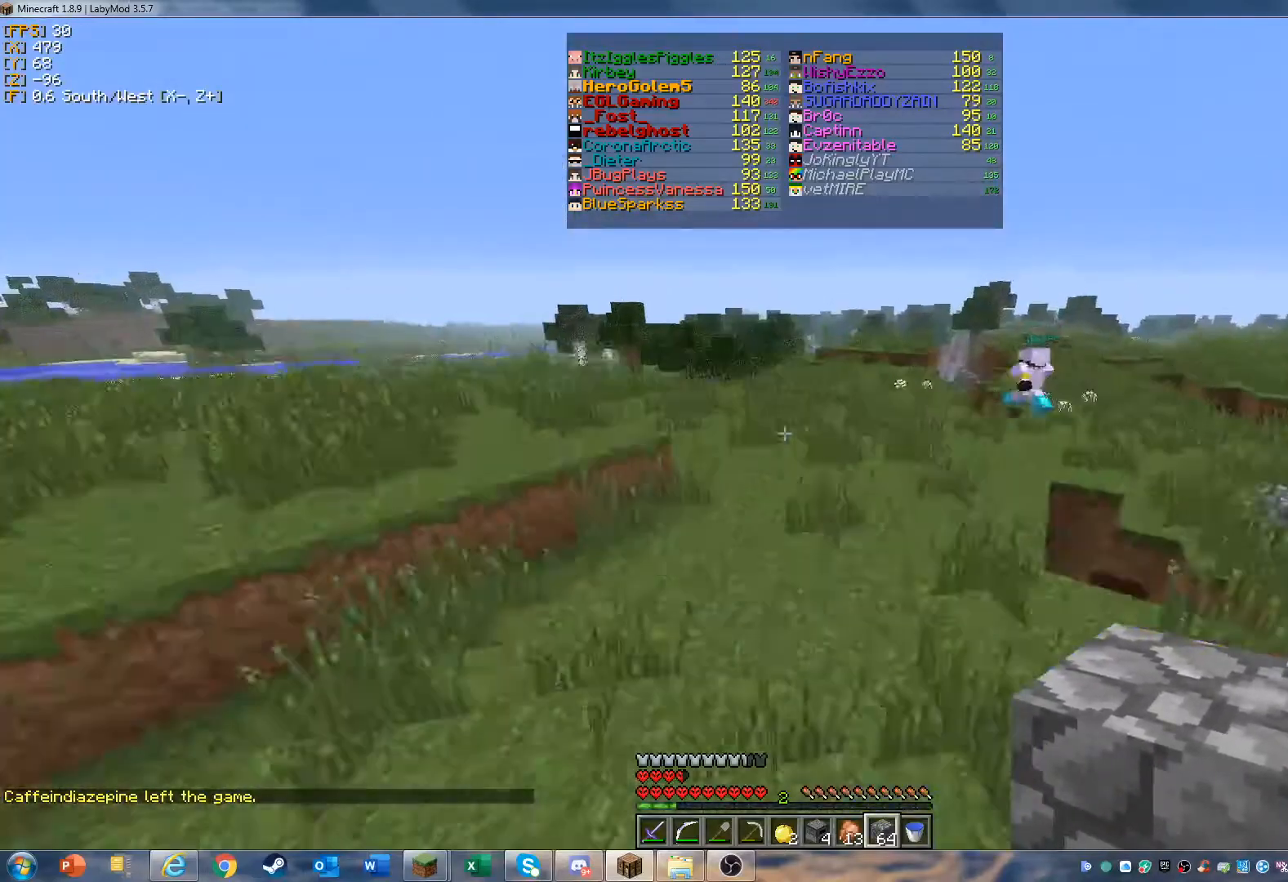
{"keys": ["w"], "mouse": [], "events": []}
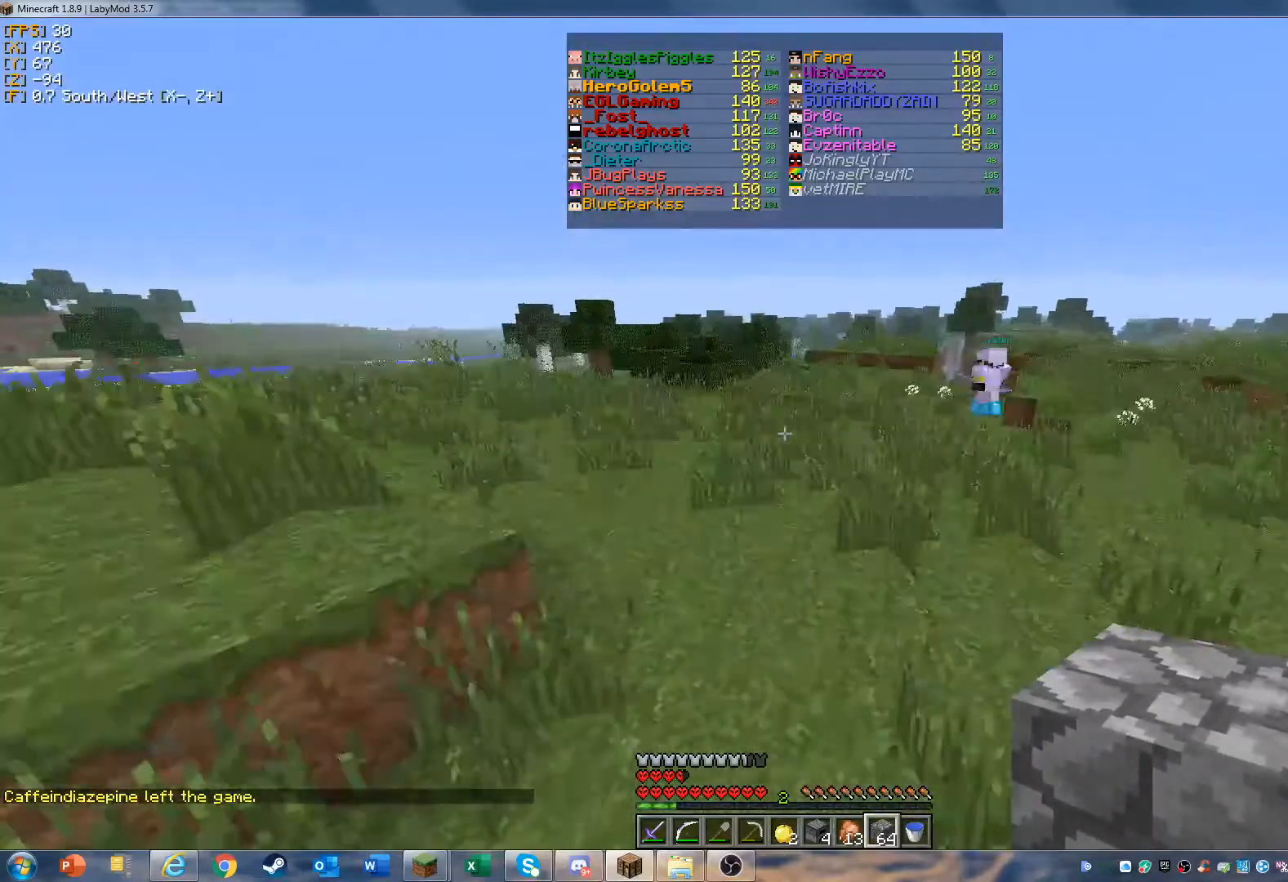
{"keys": ["w"], "mouse": [], "events": []}
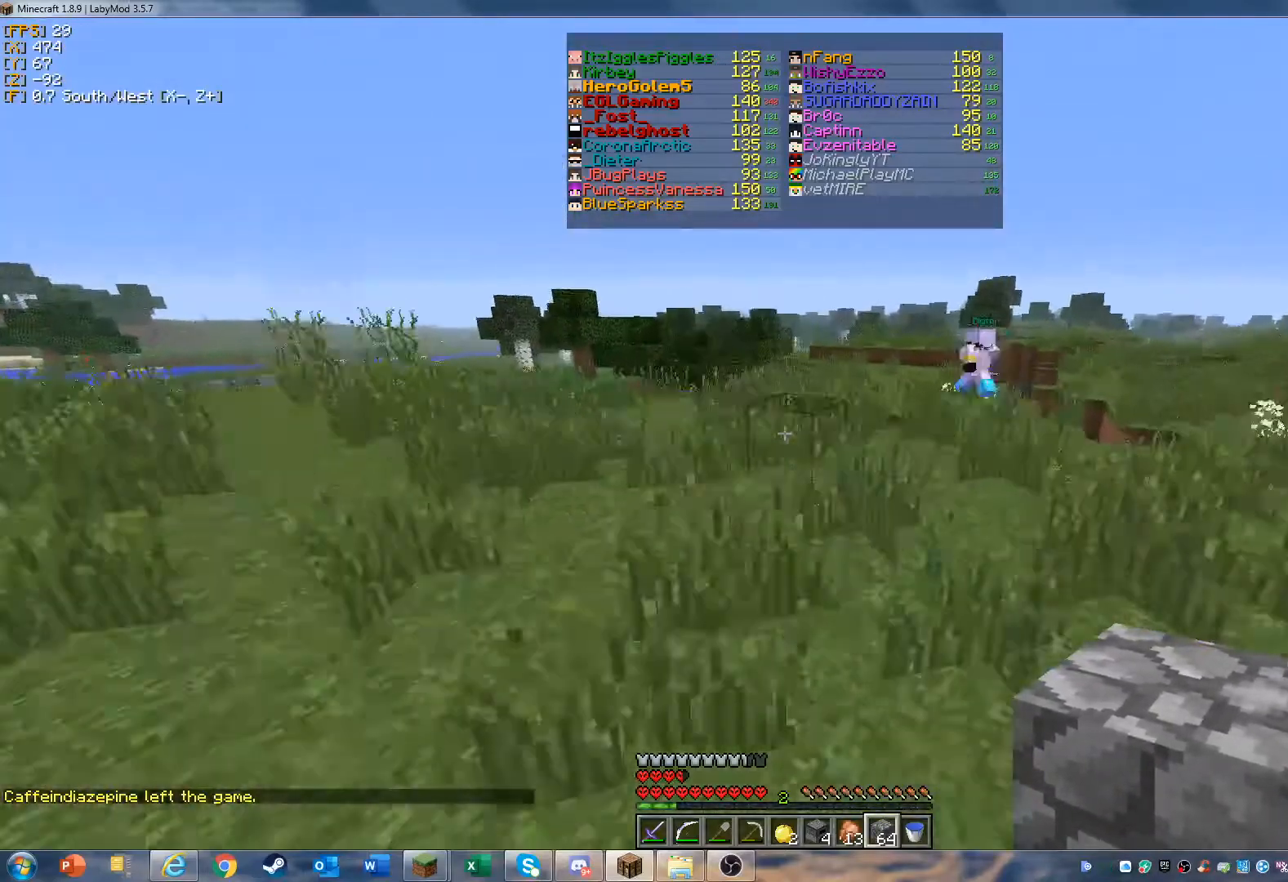
{"keys": ["d", "w"], "mouse": [], "events": [[233, "d", "down"]]}
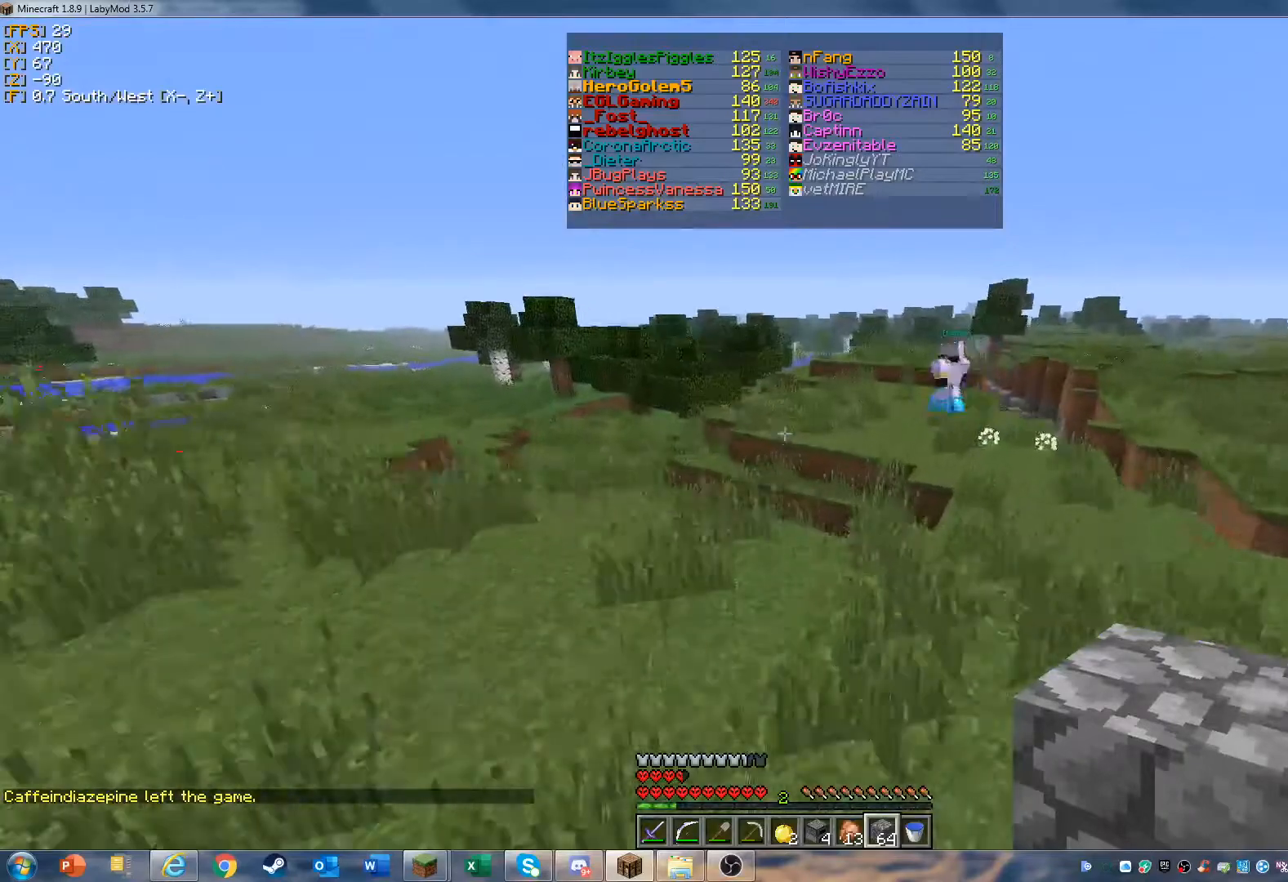
{"keys": ["d", "w"], "mouse": [], "events": []}
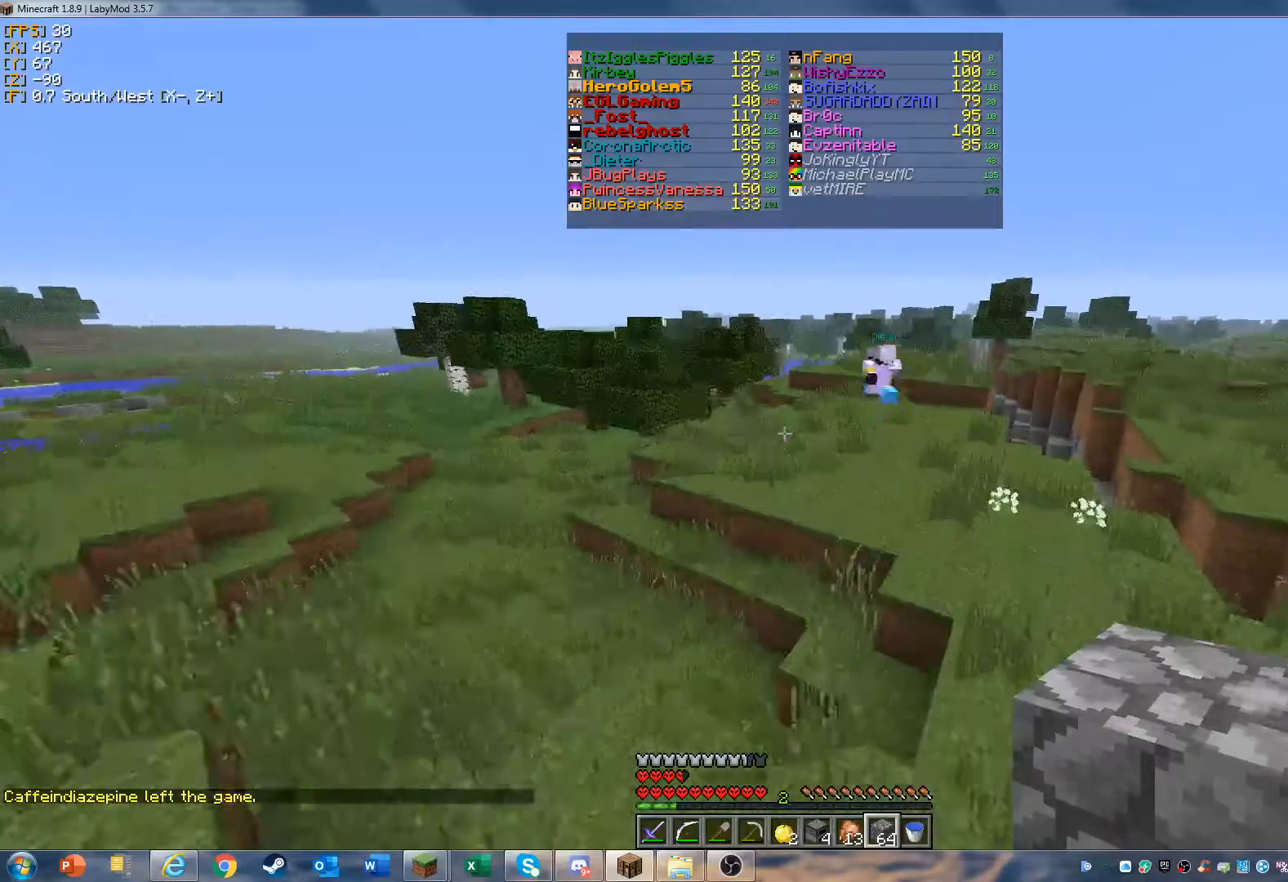
{"keys": ["w"], "mouse": [], "events": [[467, "d", "up"]]}
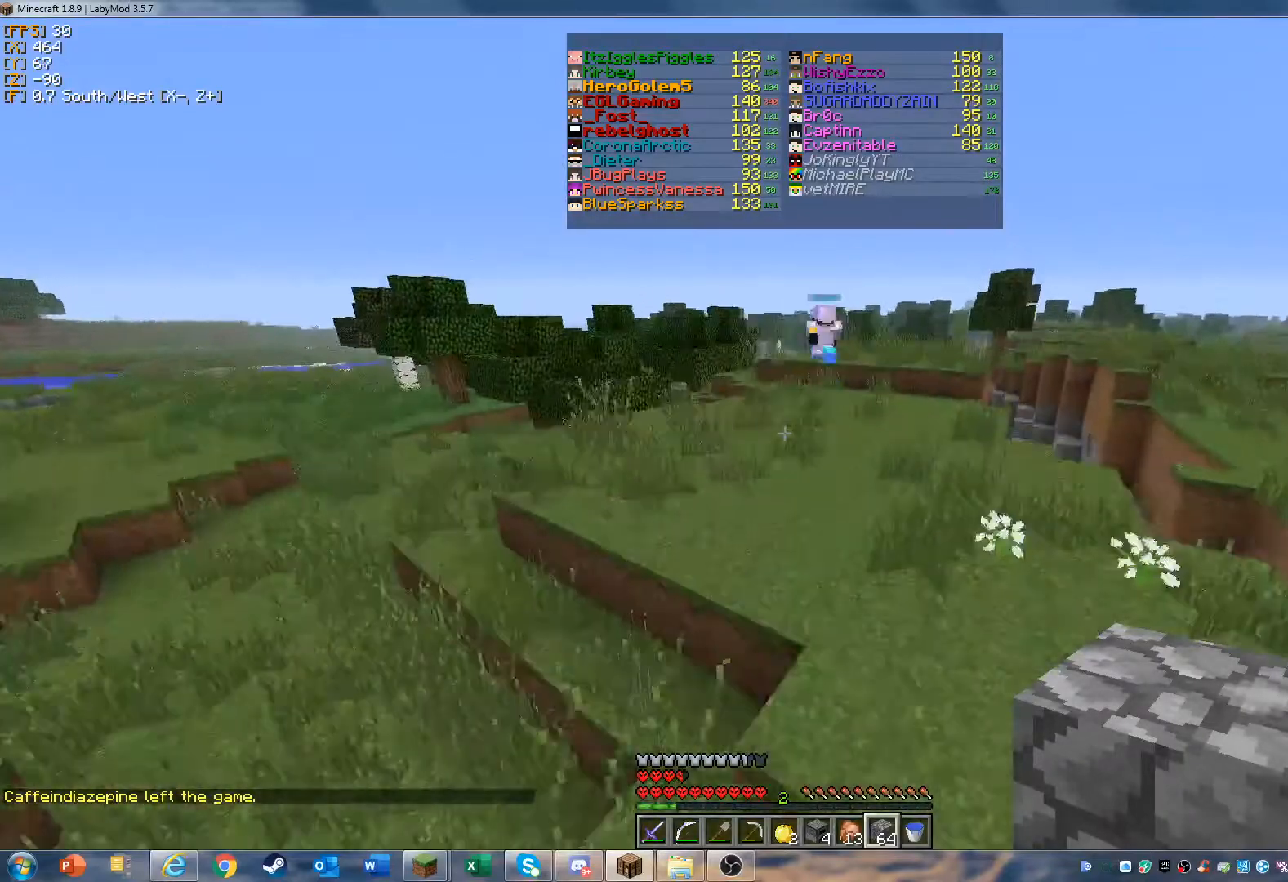
{"keys": ["w"], "mouse": [], "events": []}
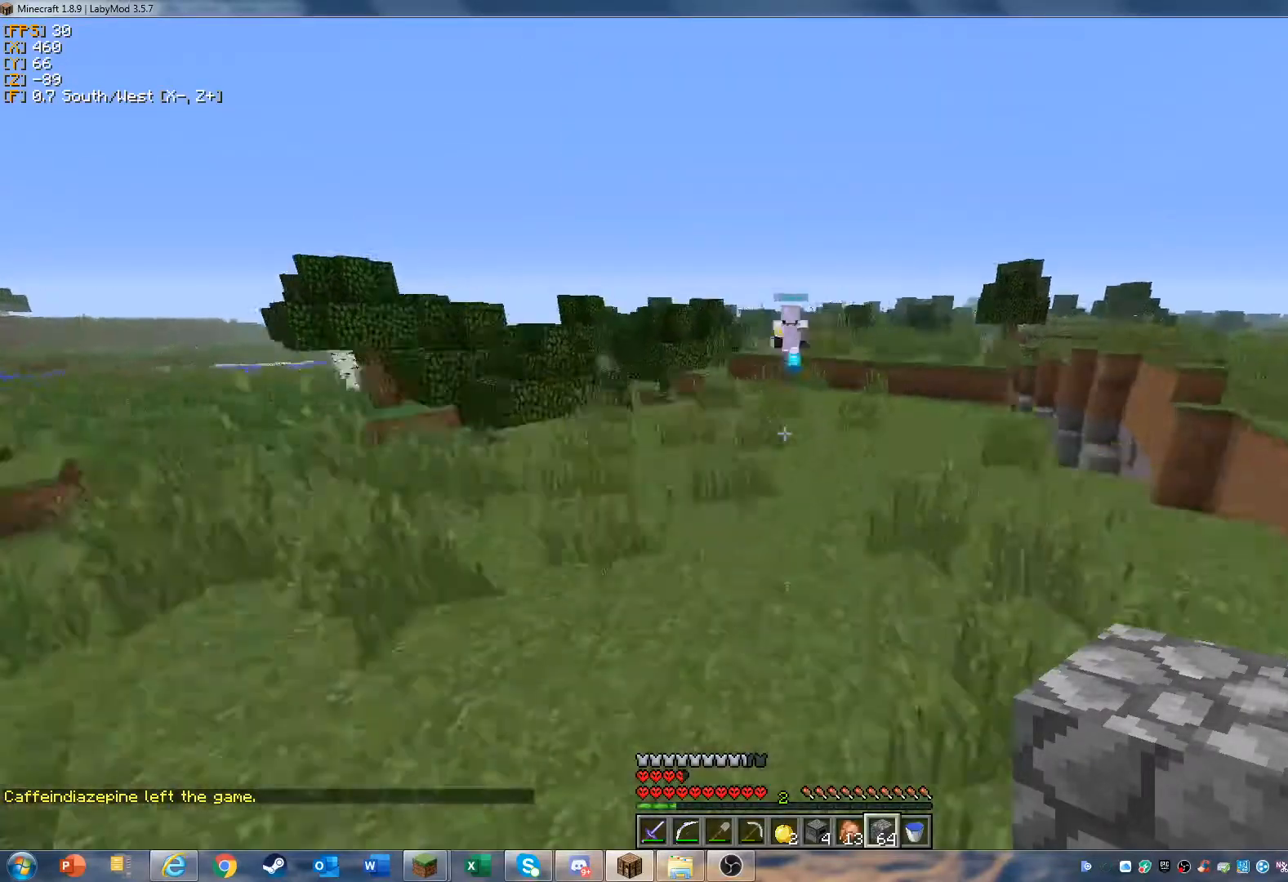
{"keys": ["w"], "mouse": [], "events": []}
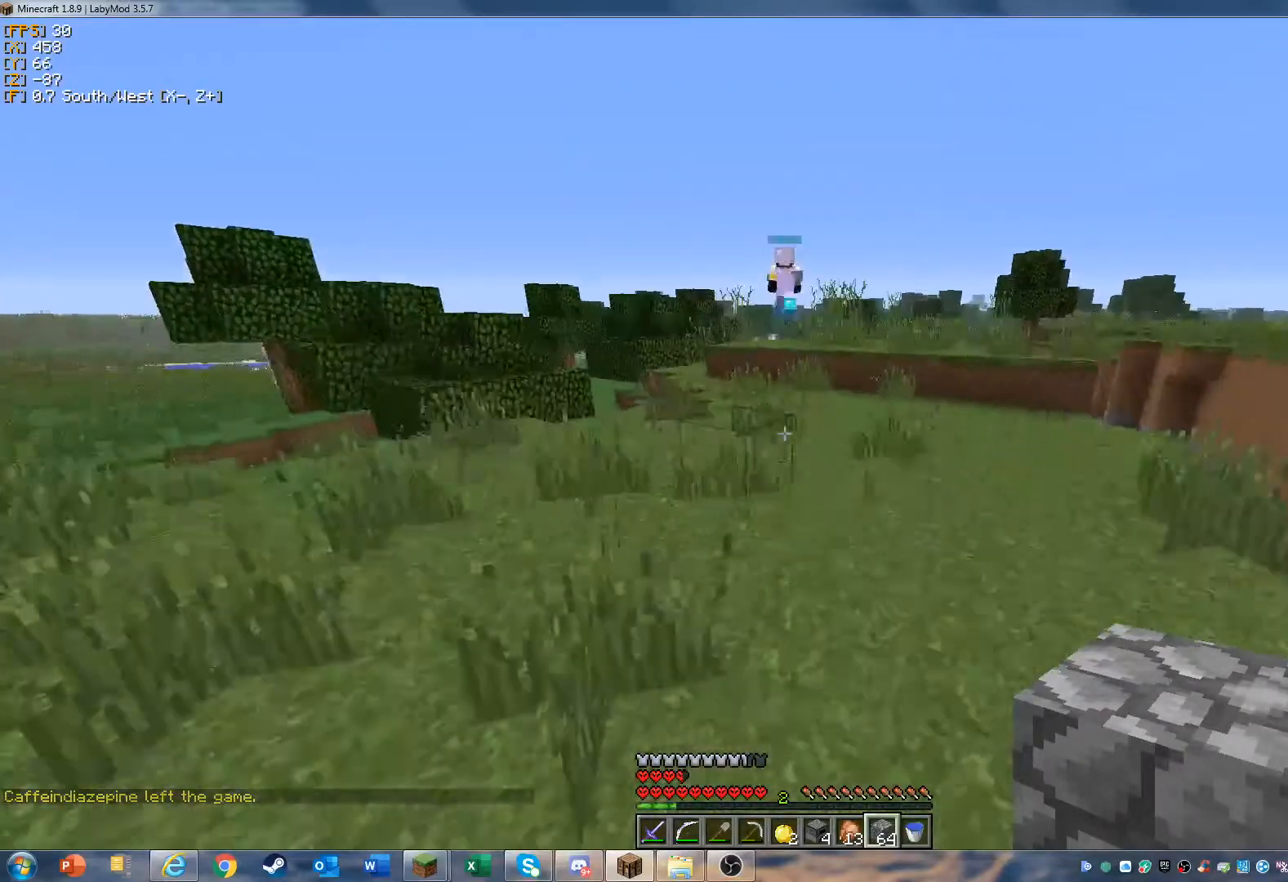
{"keys": ["w"], "mouse": [], "events": []}
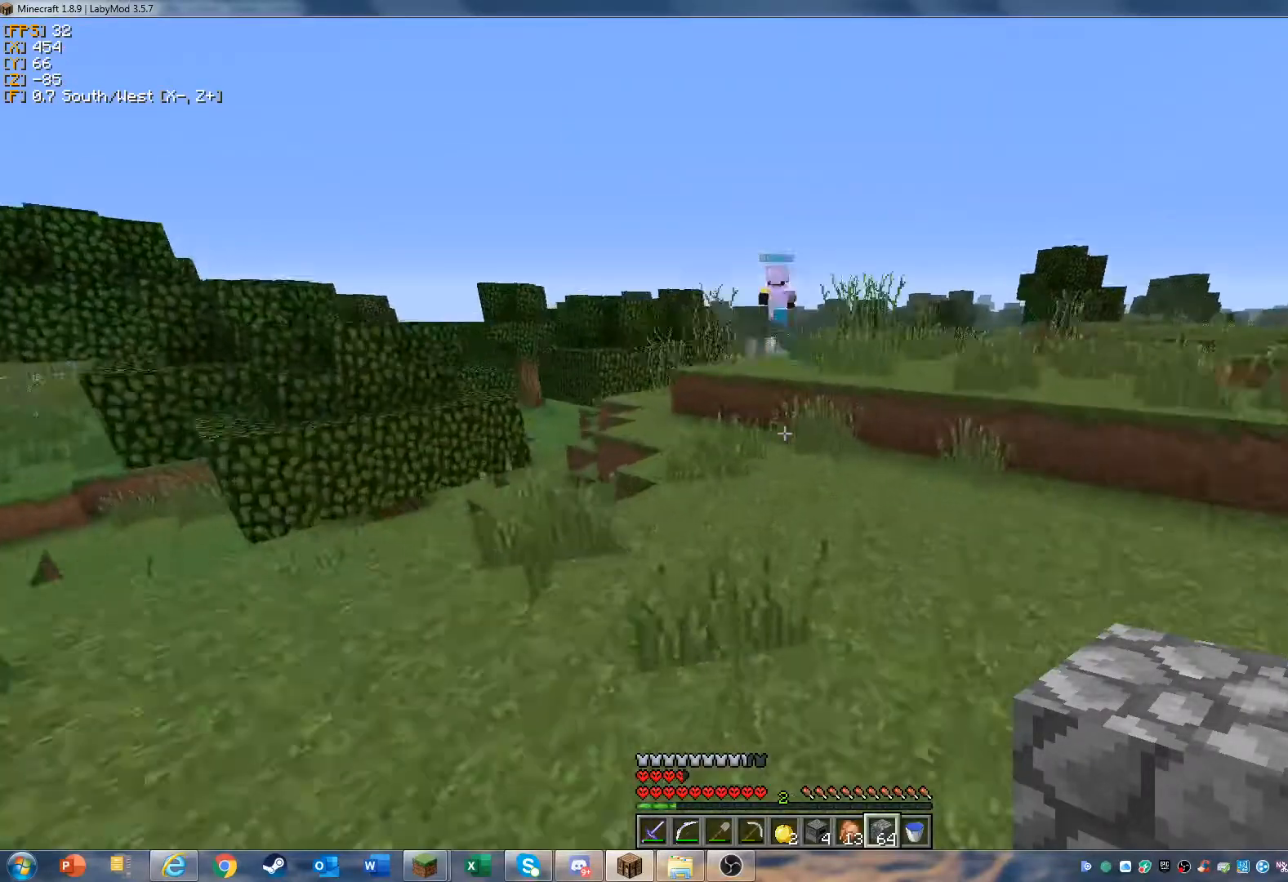
{"keys": ["w"], "mouse": [], "events": []}
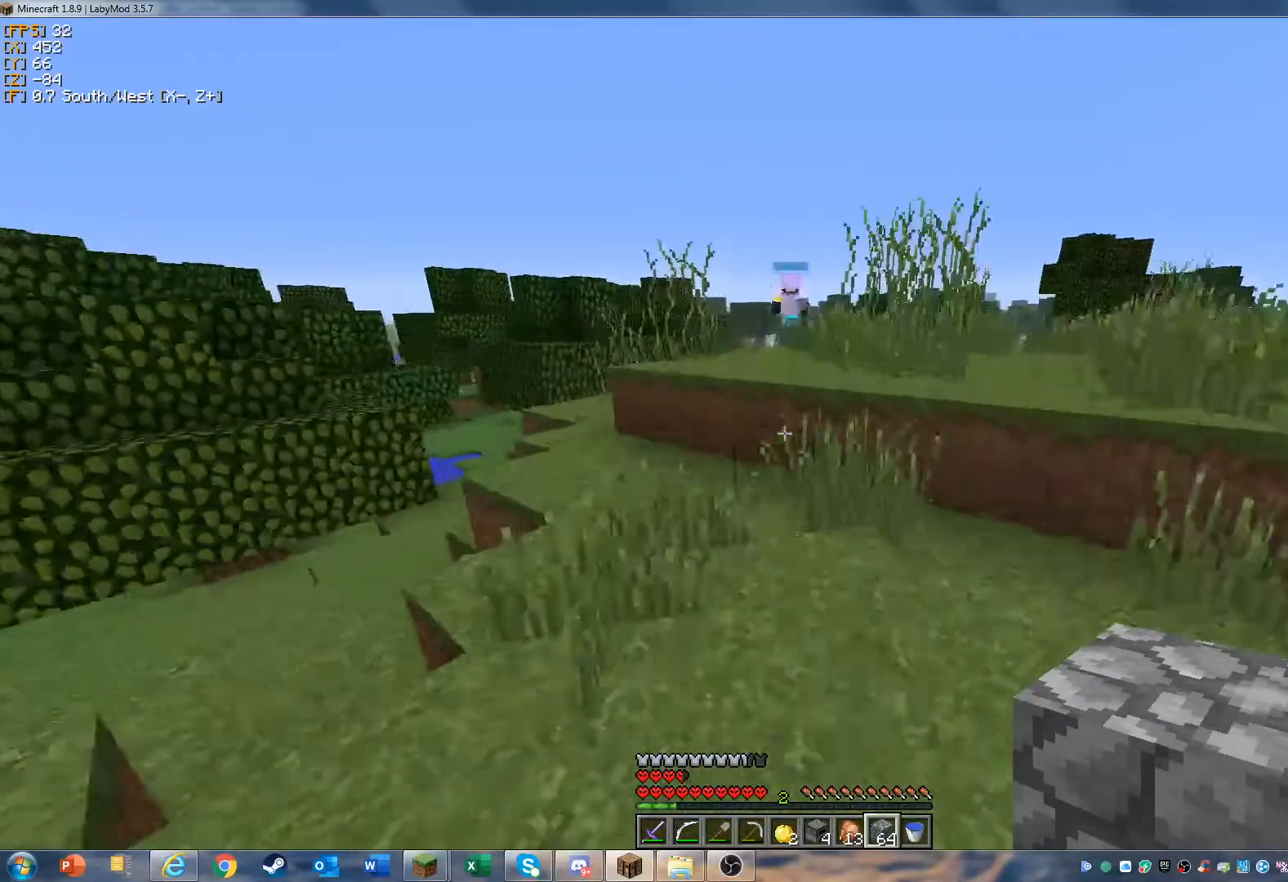
{"keys": ["w"], "mouse": [], "events": []}
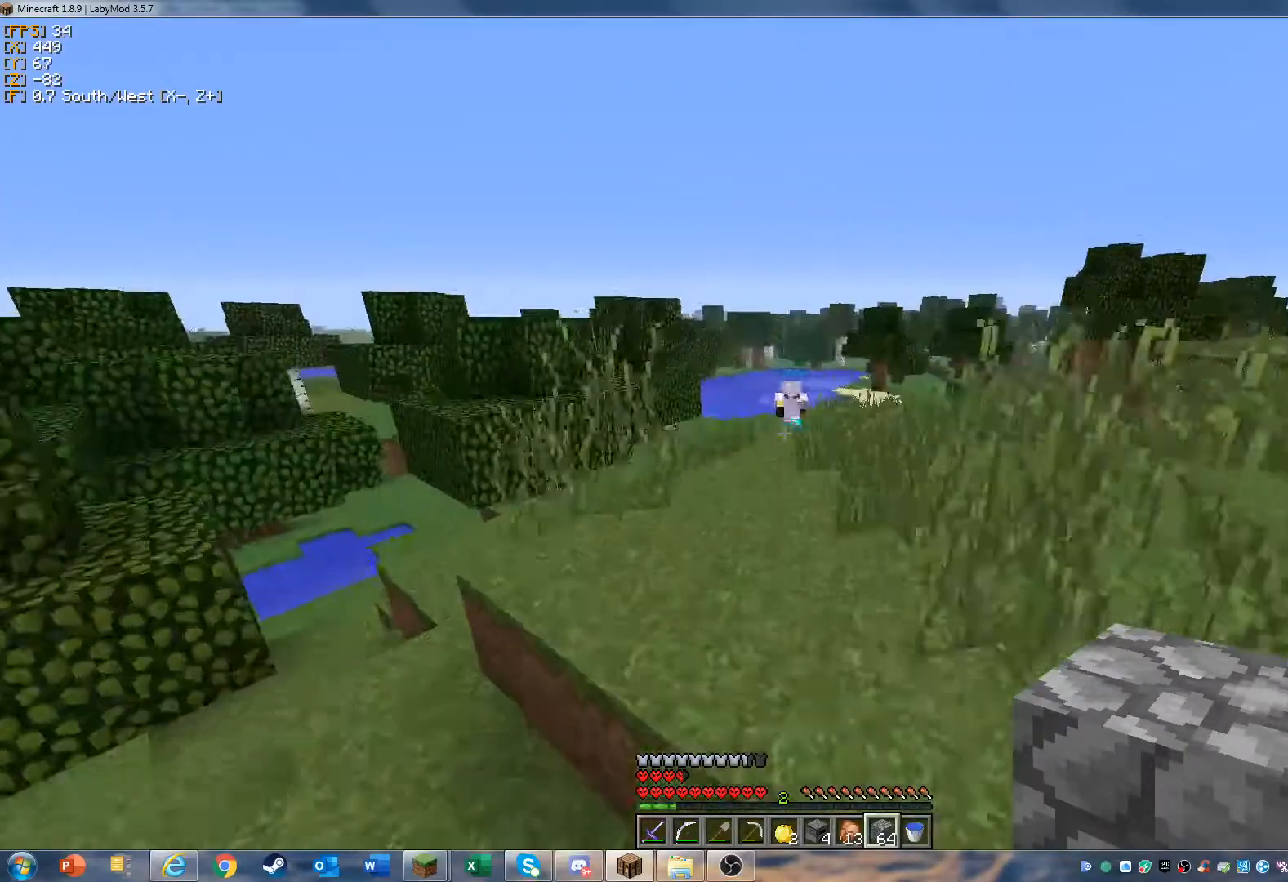
{"keys": ["w"], "mouse": [], "events": []}
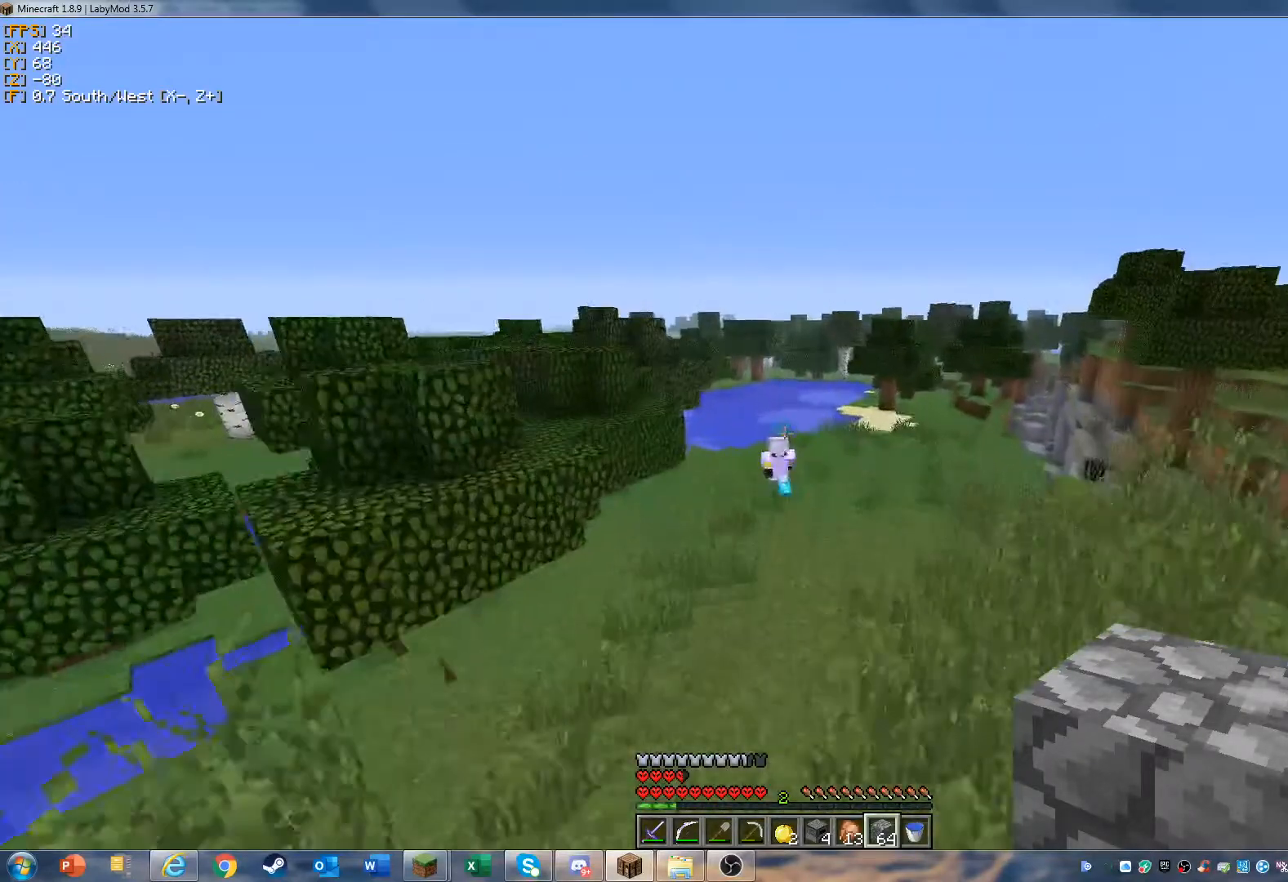
{"keys": ["w"], "mouse": [], "events": []}
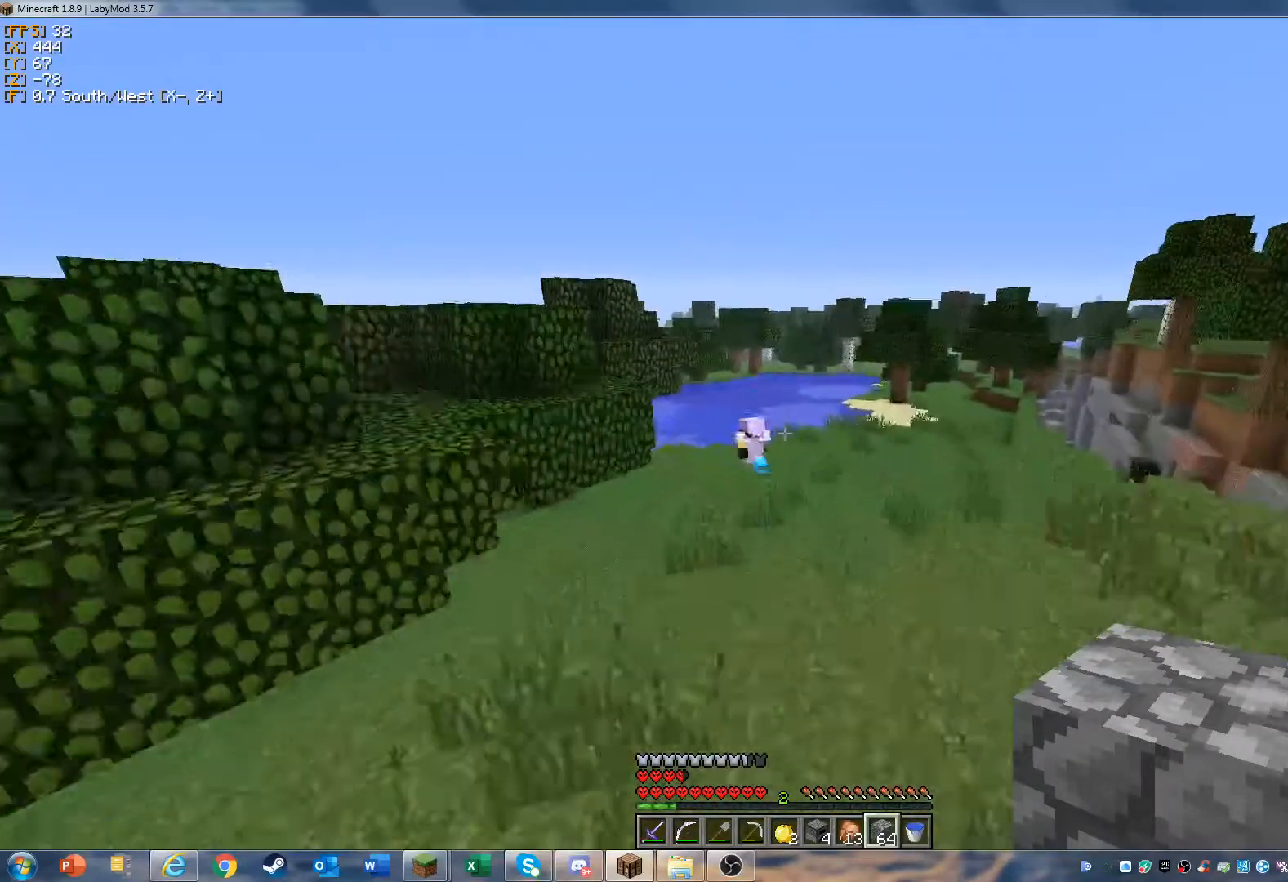
{"keys": ["w"], "mouse": [], "events": []}
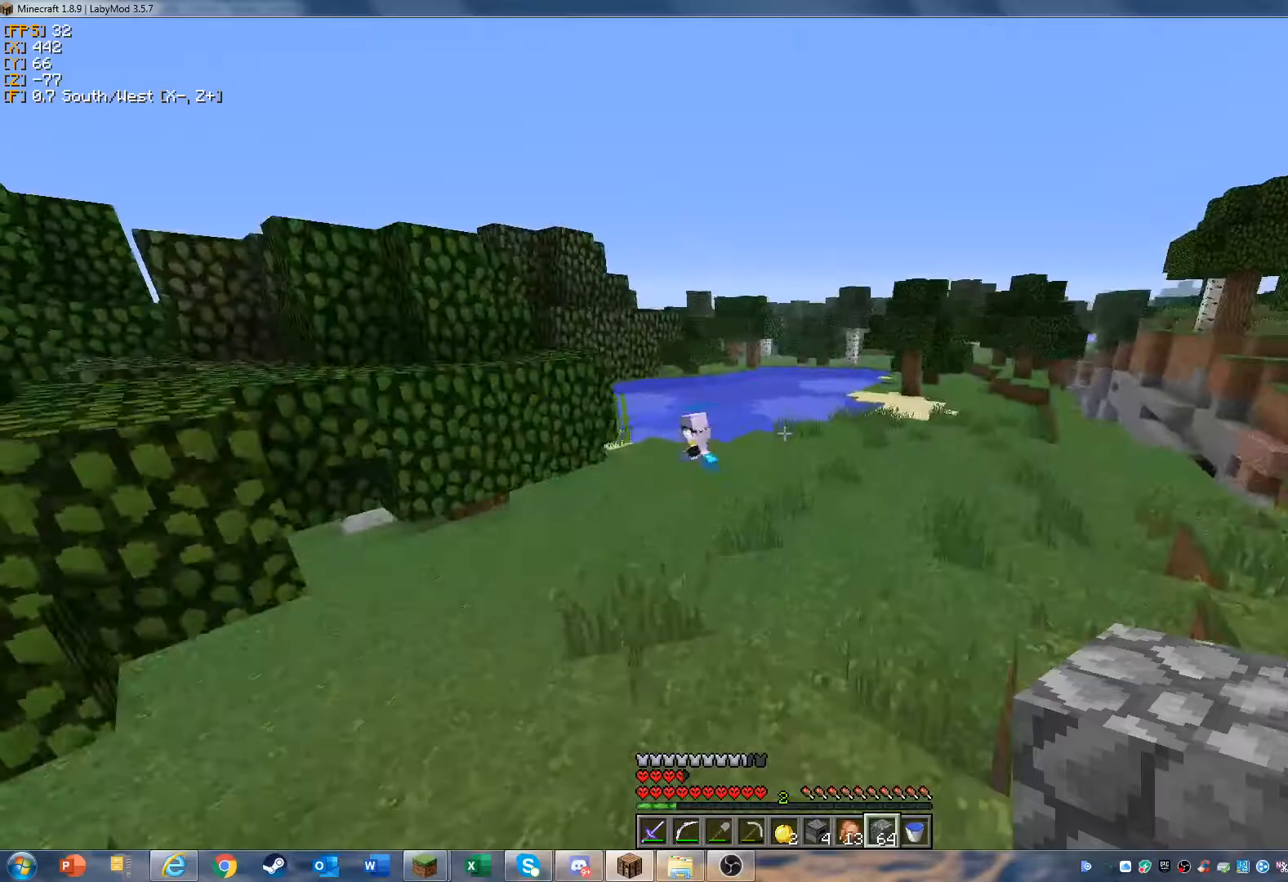
{"keys": ["w"], "mouse": [], "events": [[133, "mouse_left", "down"], [200, "mouse_left", "up"]]}
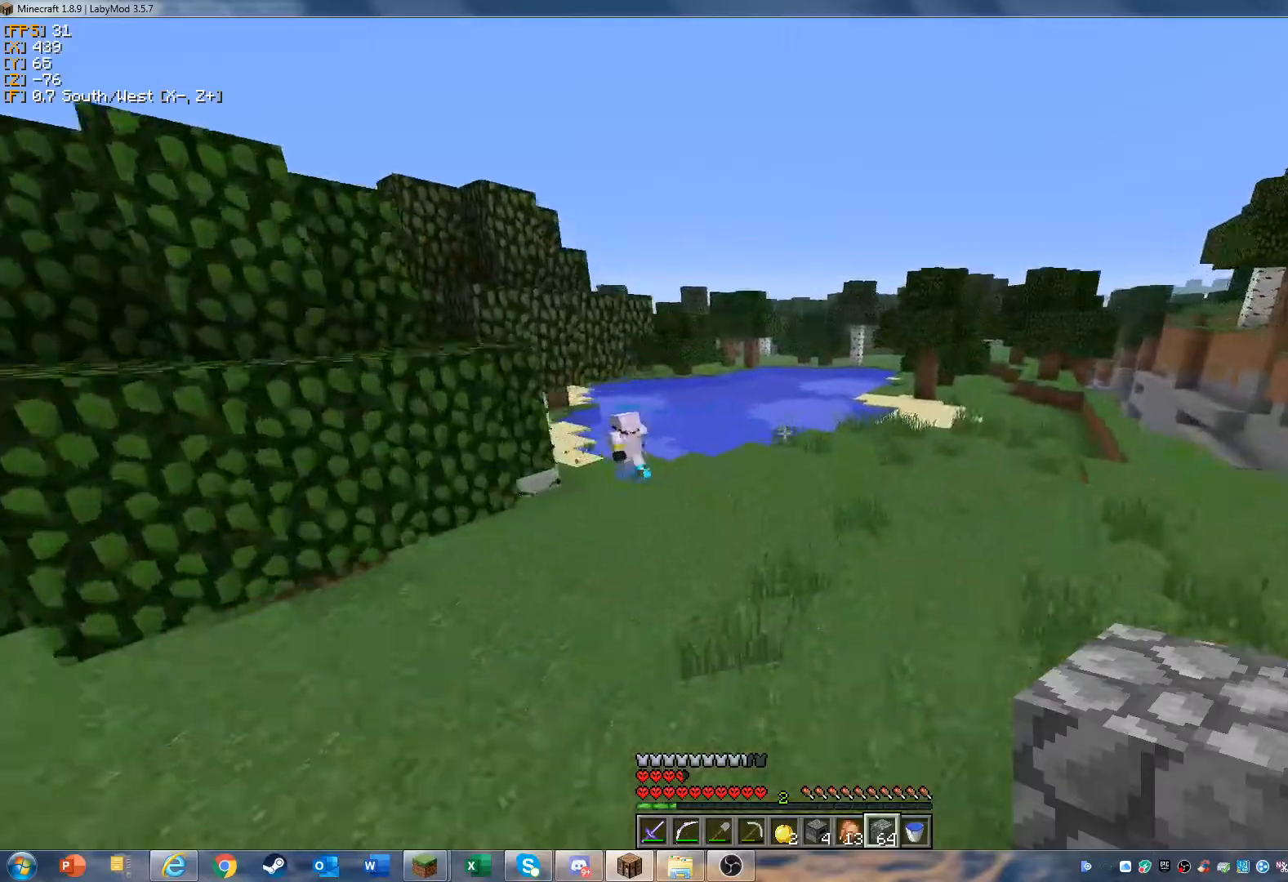
{"keys": ["a", "w"], "mouse": [], "events": [[267, "a", "down"]]}
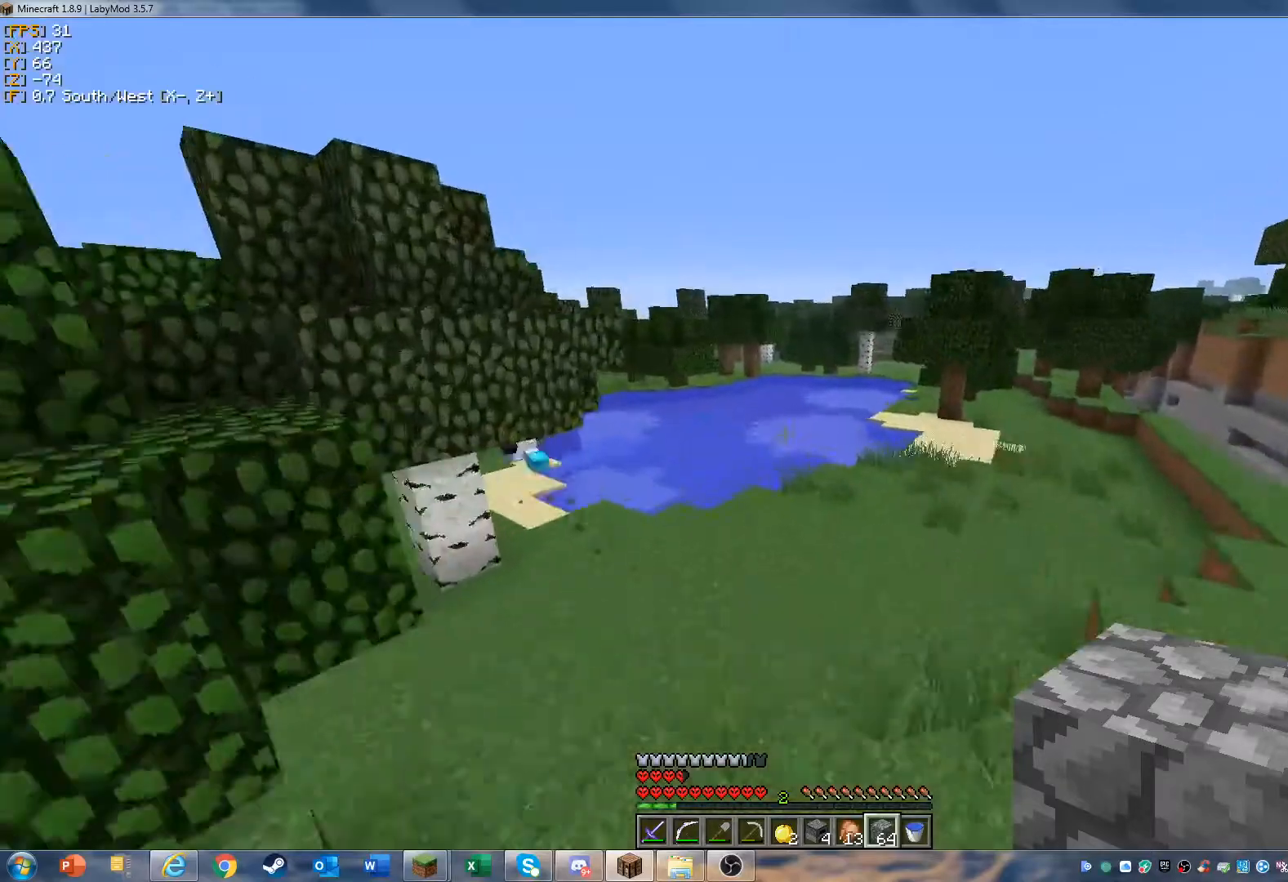
{"keys": ["a", "w"], "mouse": [], "events": []}
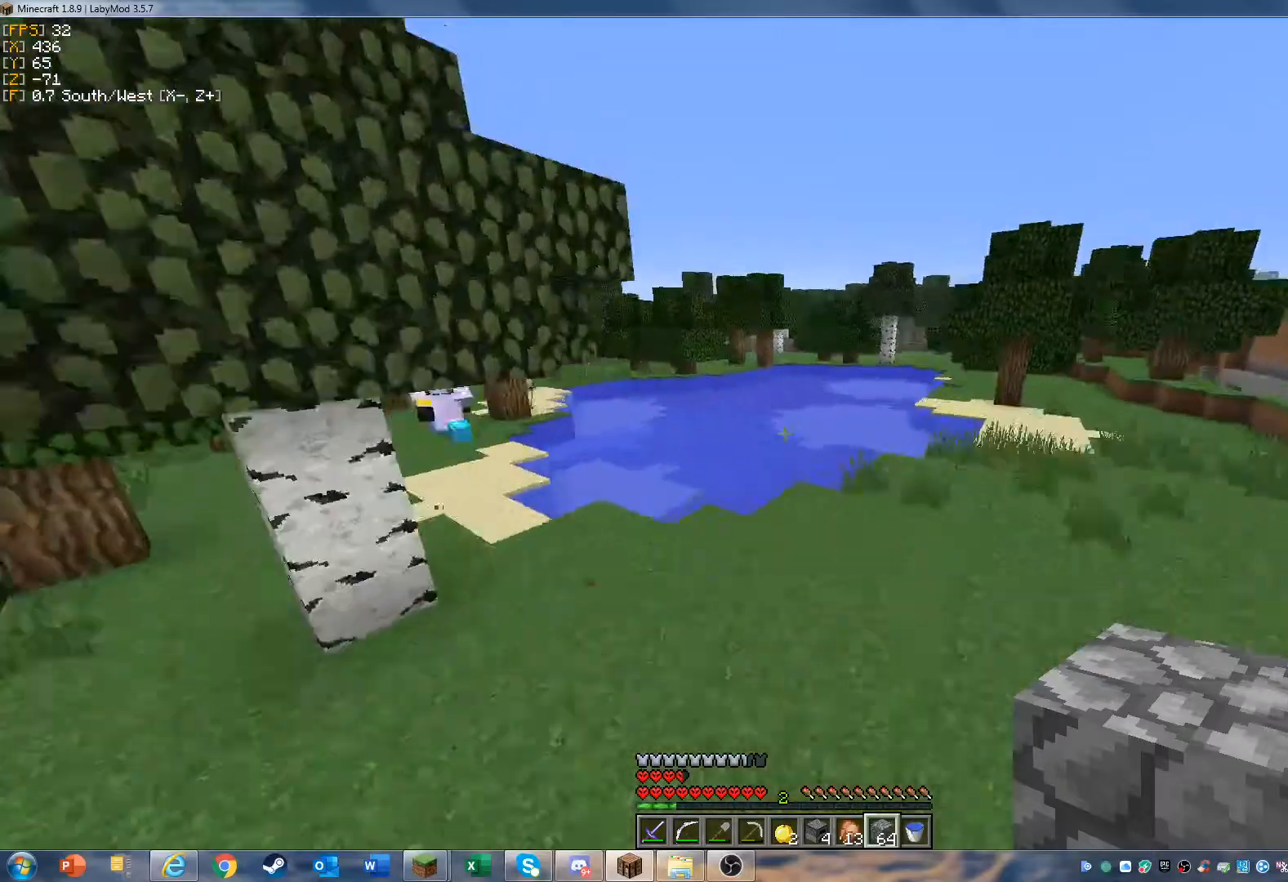
{"keys": ["w"], "mouse": [], "events": [[400, "a", "up"]]}
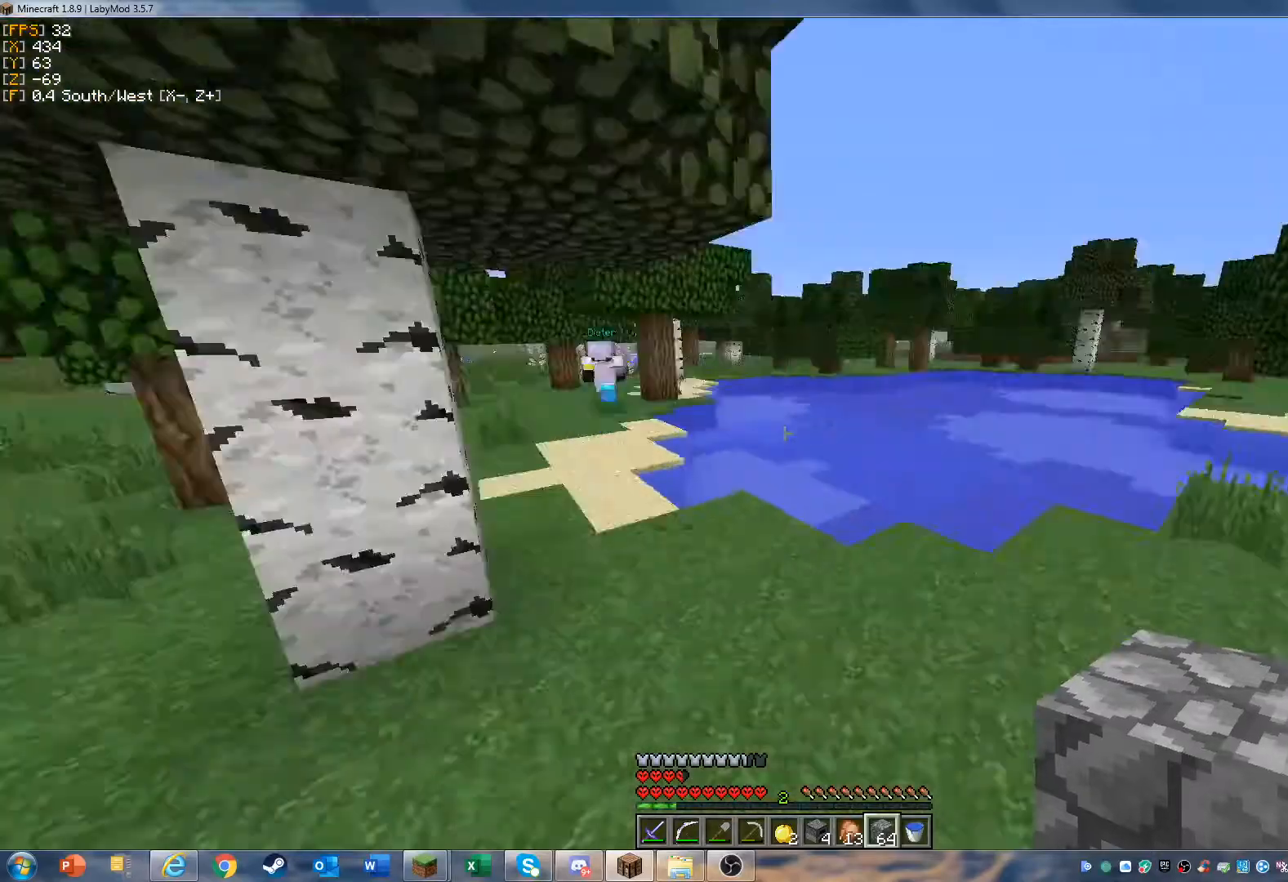
{"keys": ["w"], "mouse": [], "events": []}
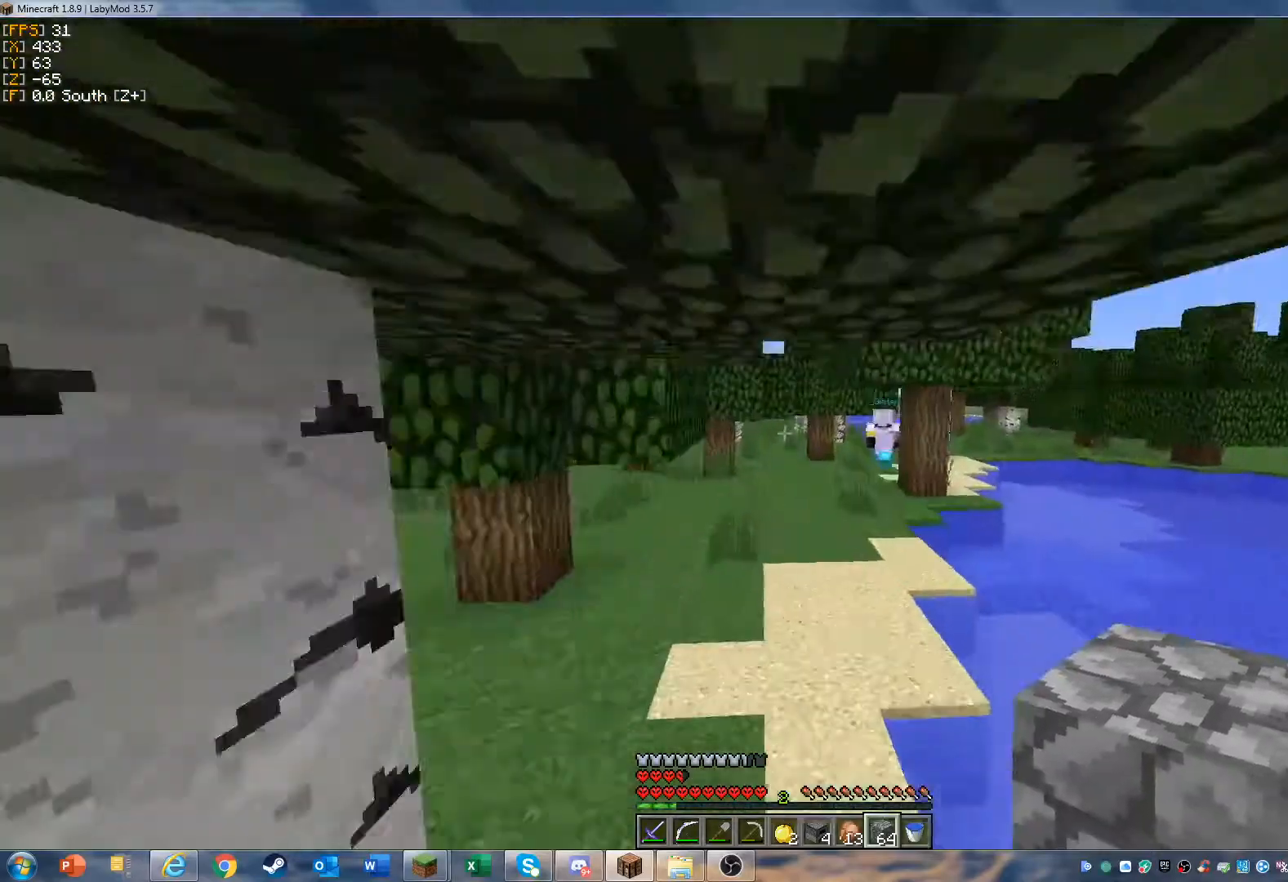
{"keys": ["w"], "mouse": [], "events": []}
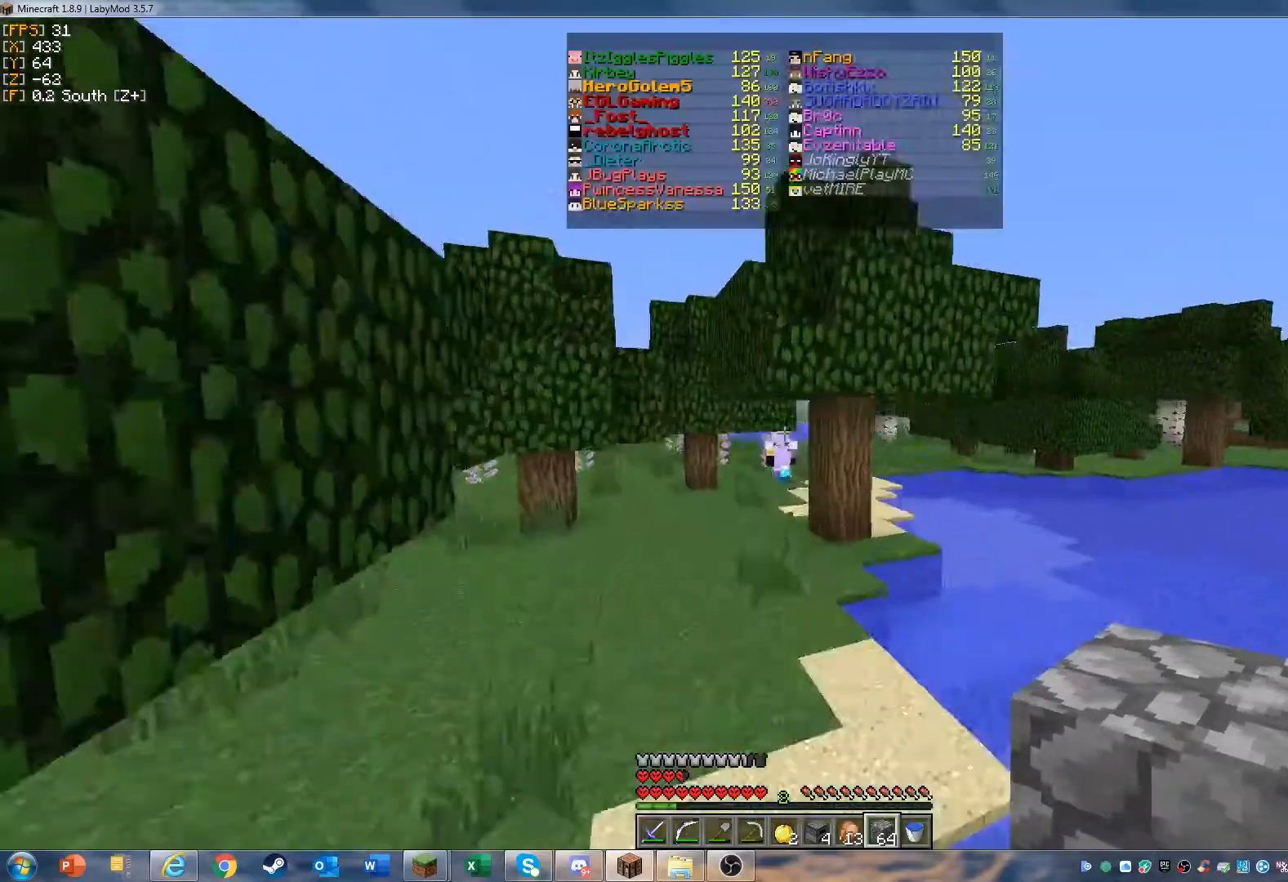
{"keys": ["w"], "mouse": [], "events": []}
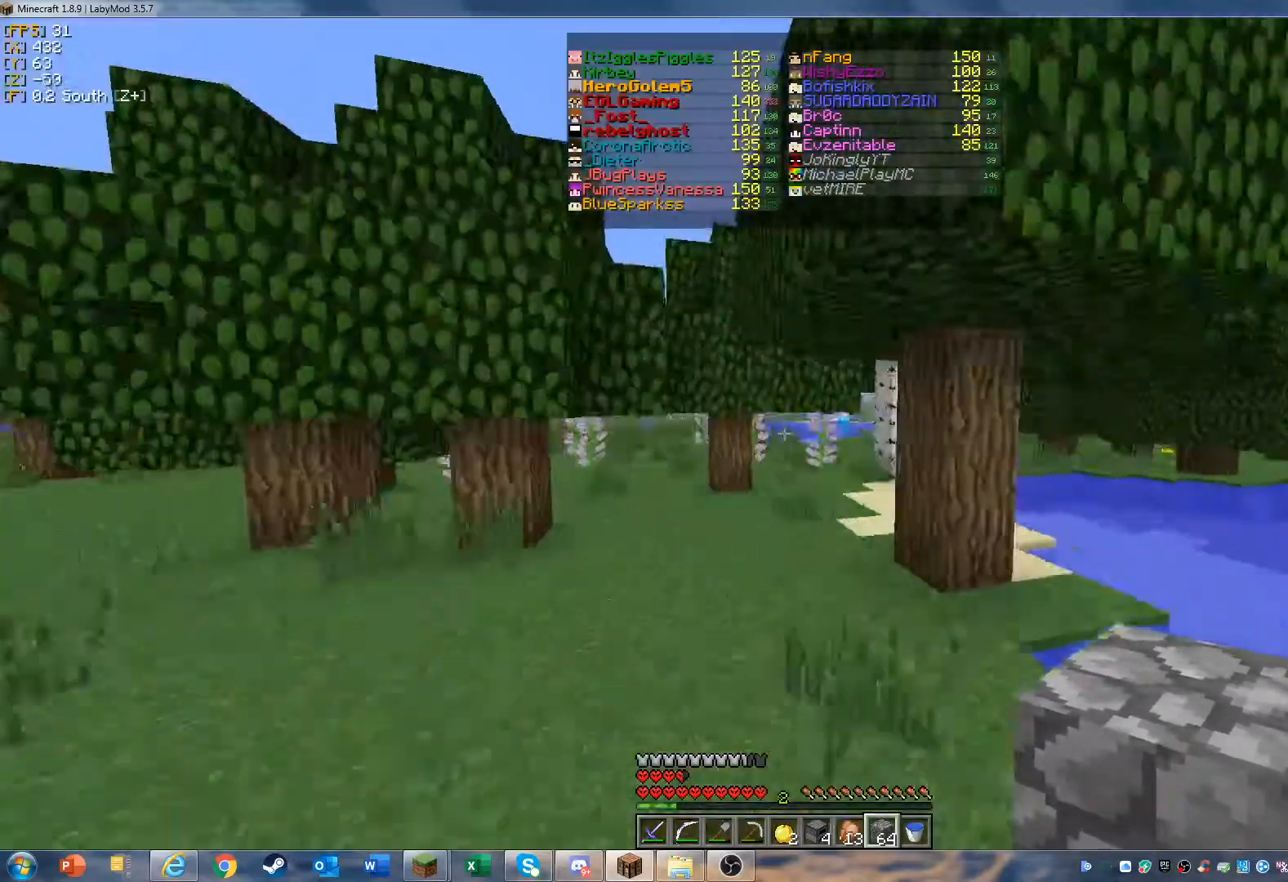
{"keys": ["w"], "mouse": [], "events": []}
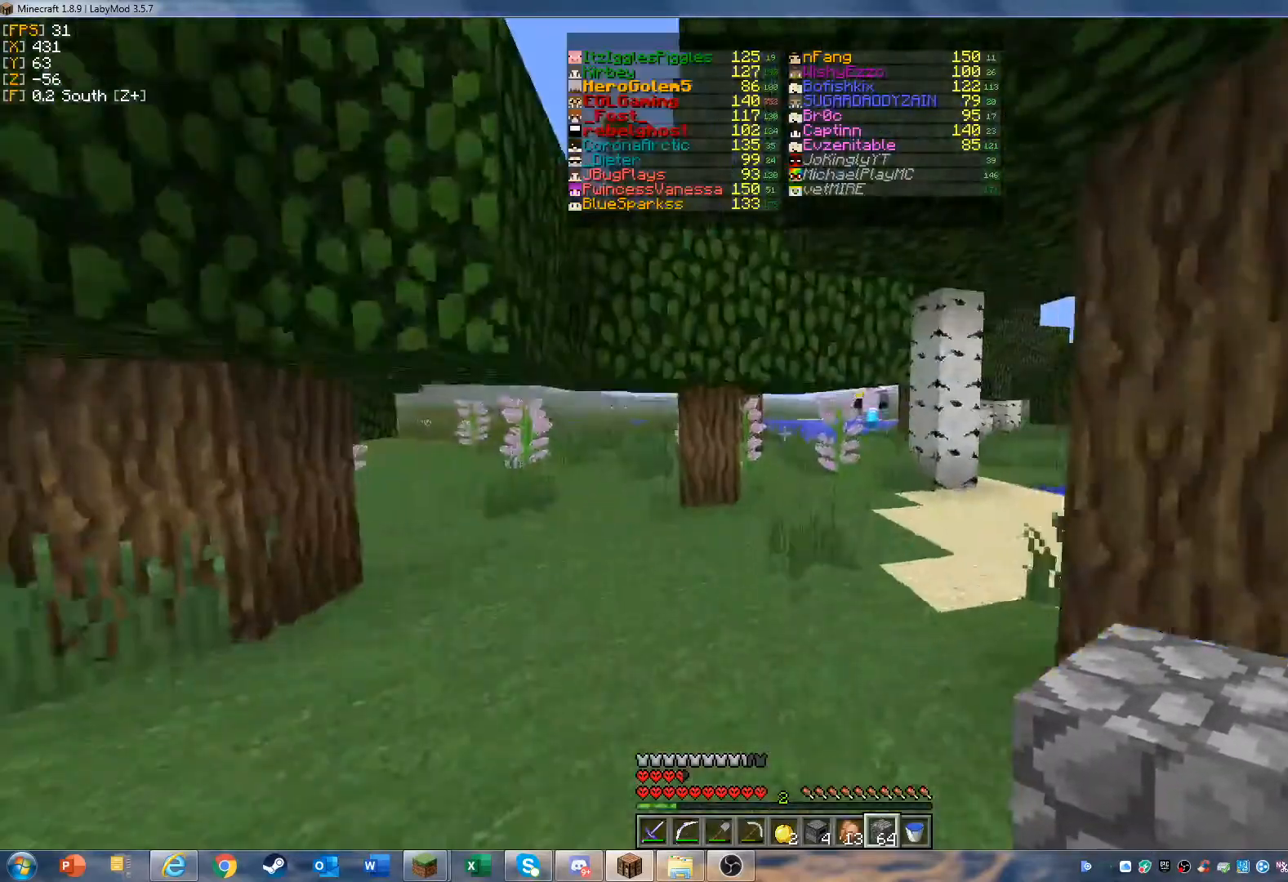
{"keys": ["w"], "mouse": [], "events": []}
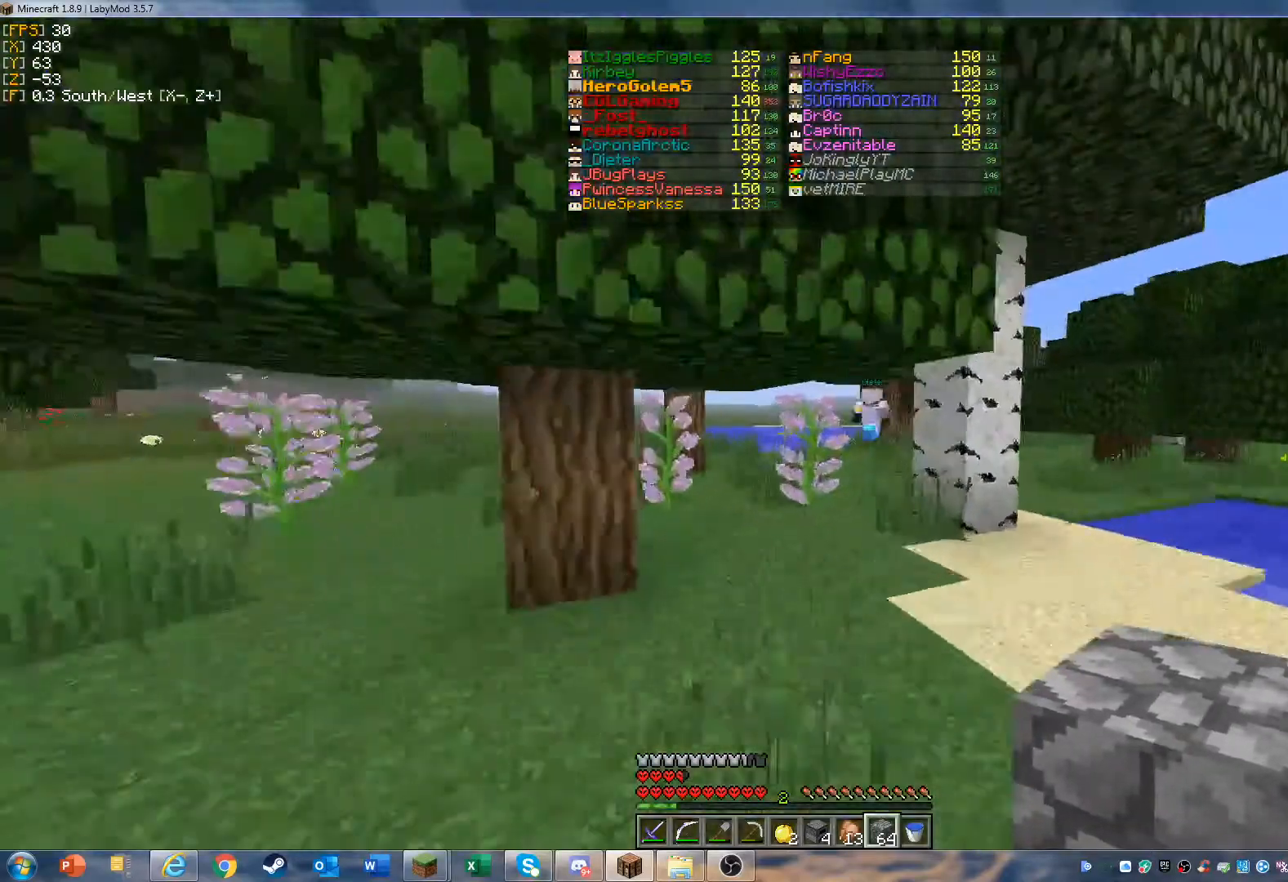
{"keys": ["w"], "mouse": [], "events": []}
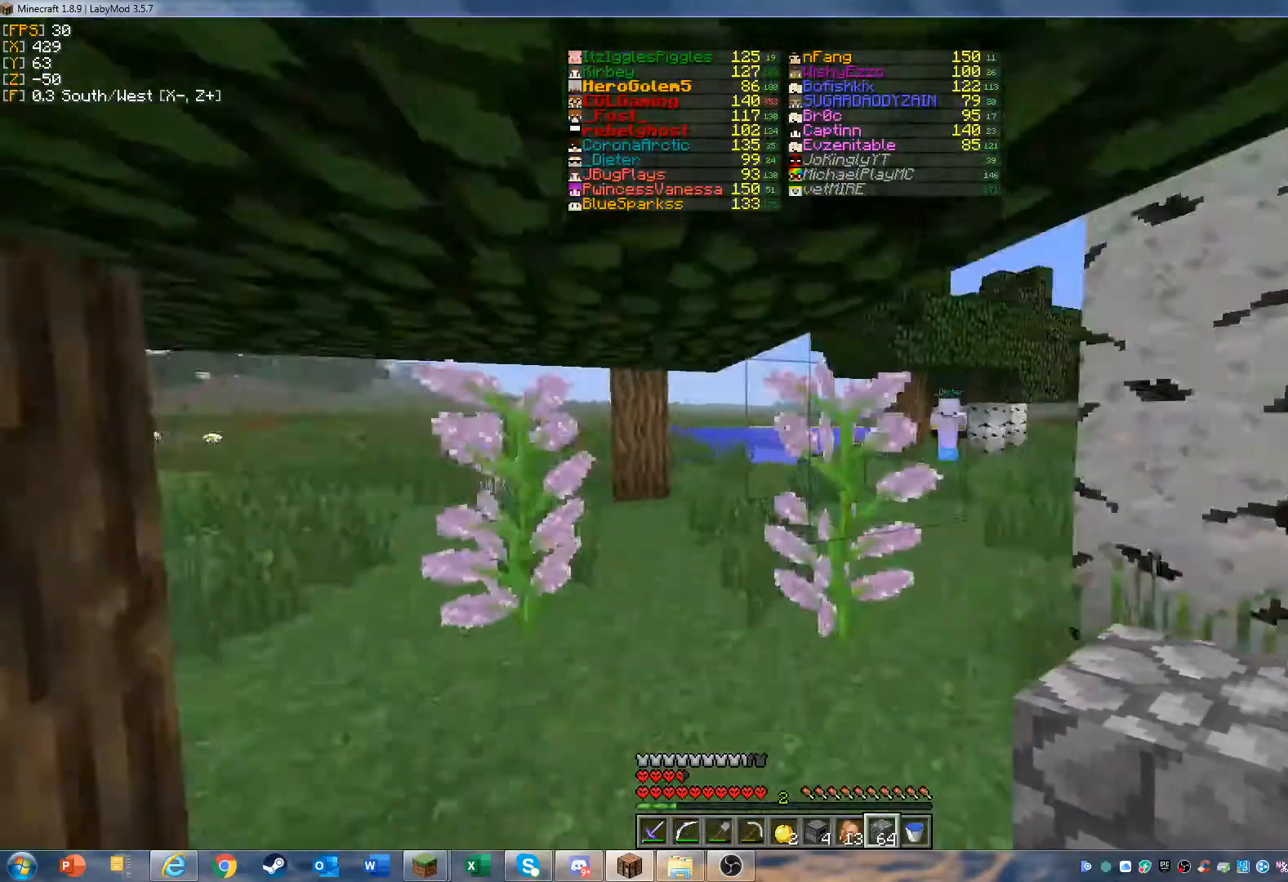
{"keys": ["w"], "mouse": [], "events": []}
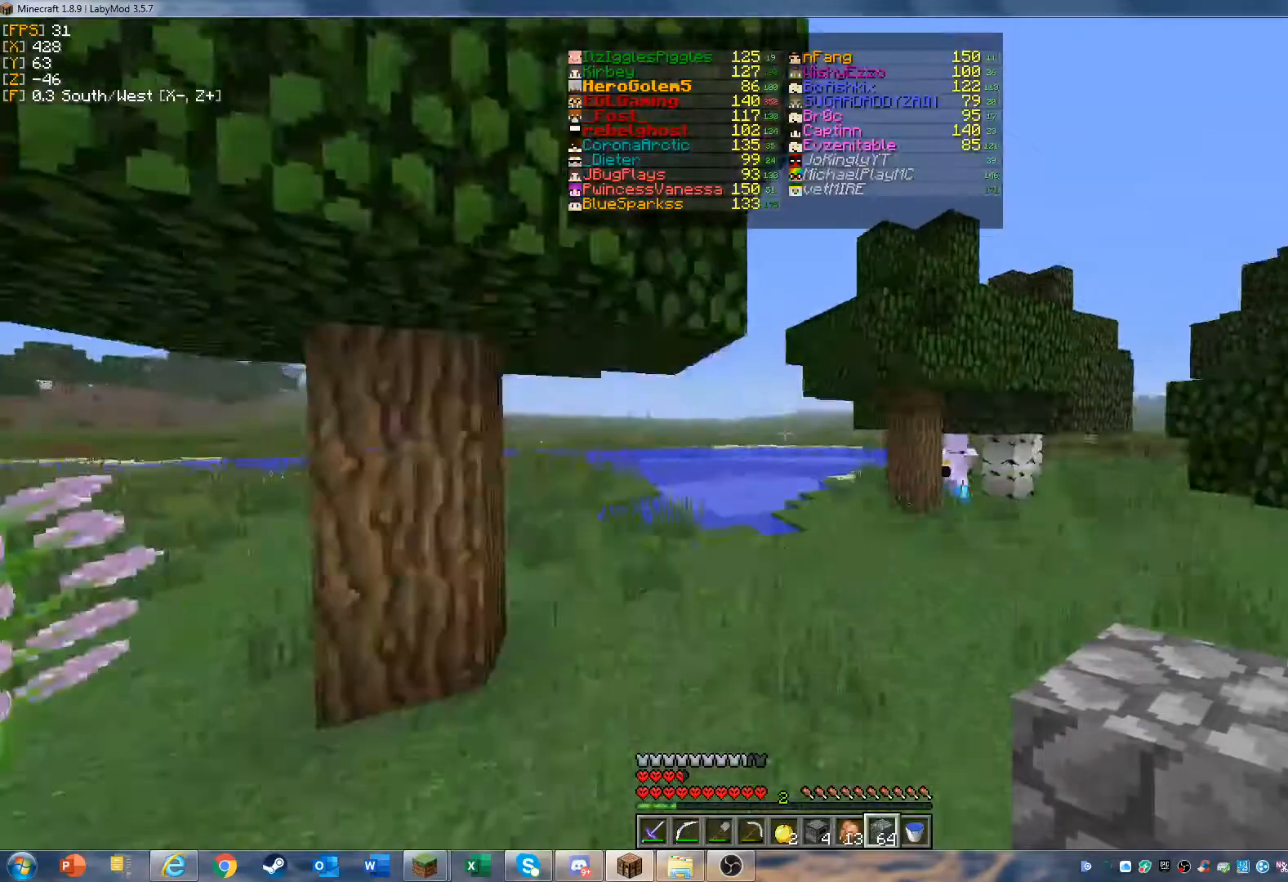
{"keys": ["w"], "mouse": [], "events": []}
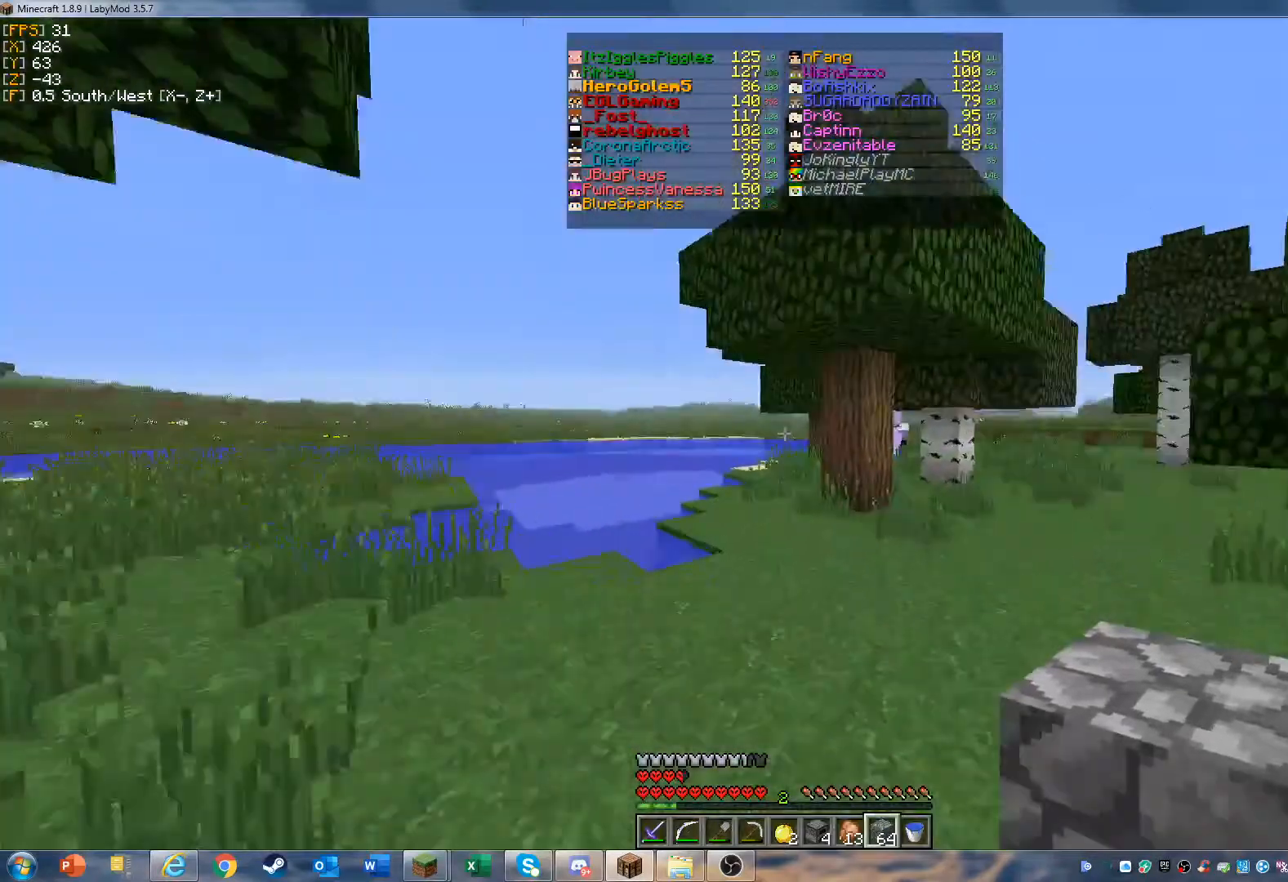
{"keys": ["d", "w"], "mouse": [], "events": [[100, "d", "down"]]}
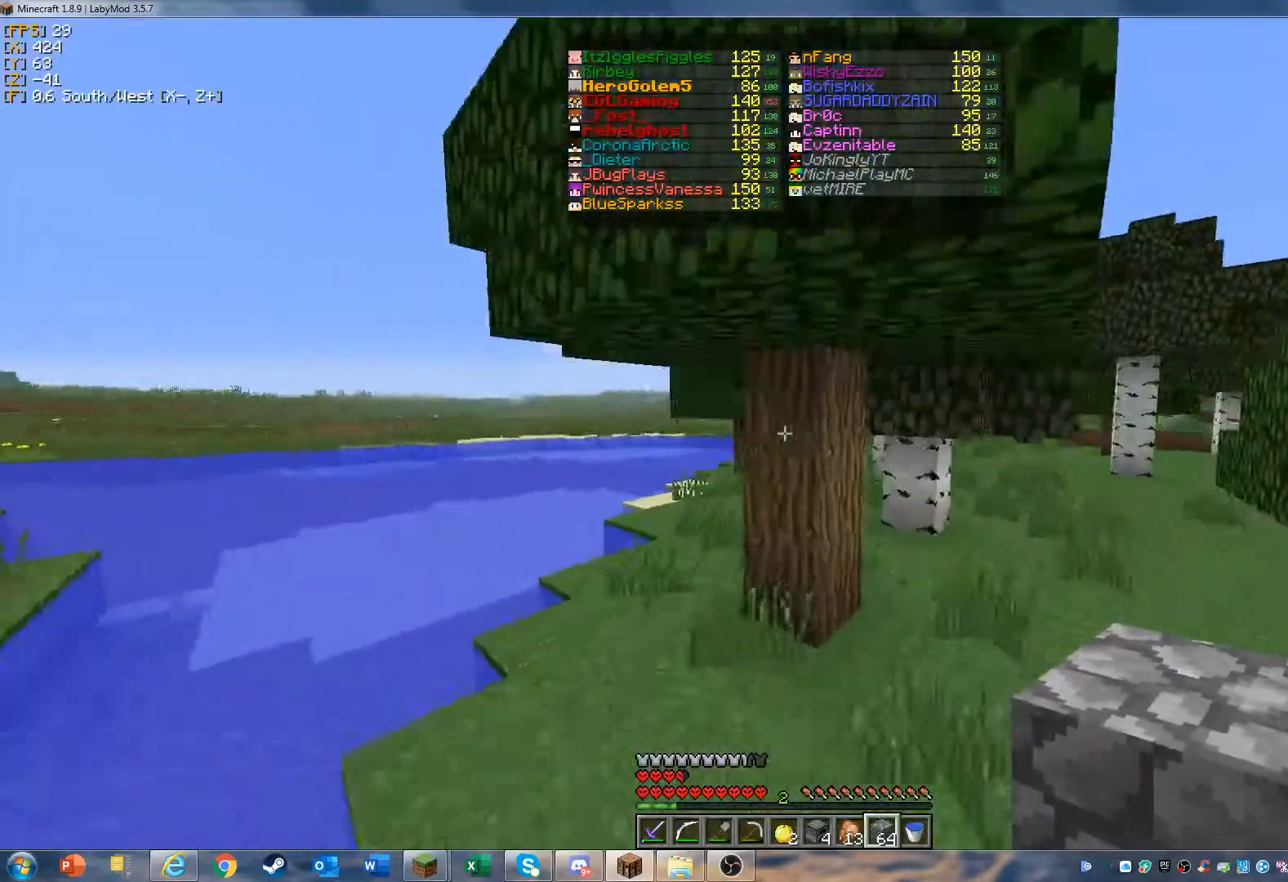
{"keys": ["w"], "mouse": [], "events": [[200, "d", "up"]]}